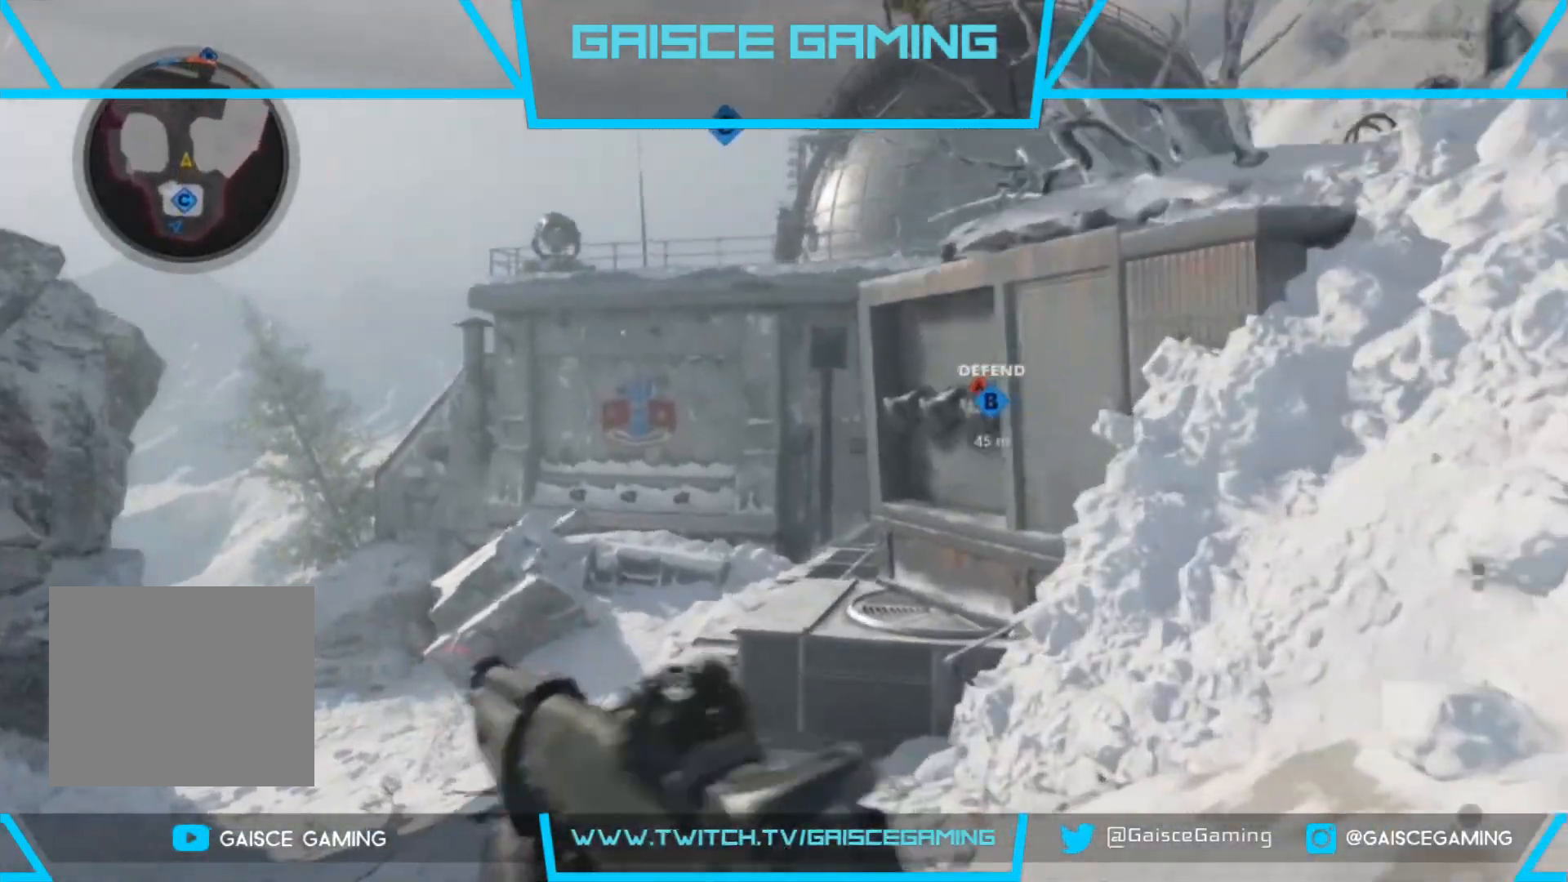
Gameplay with a controller (PlayStation layout); each line is a JSON object with the inputs held at the frame after it. "events" lists button and stick changes between this image and that frame as [ms after this image, input, new state], when the widget could be followed in between.
{"buttons": [], "left_stick": "up", "right_stick": "center", "events": []}
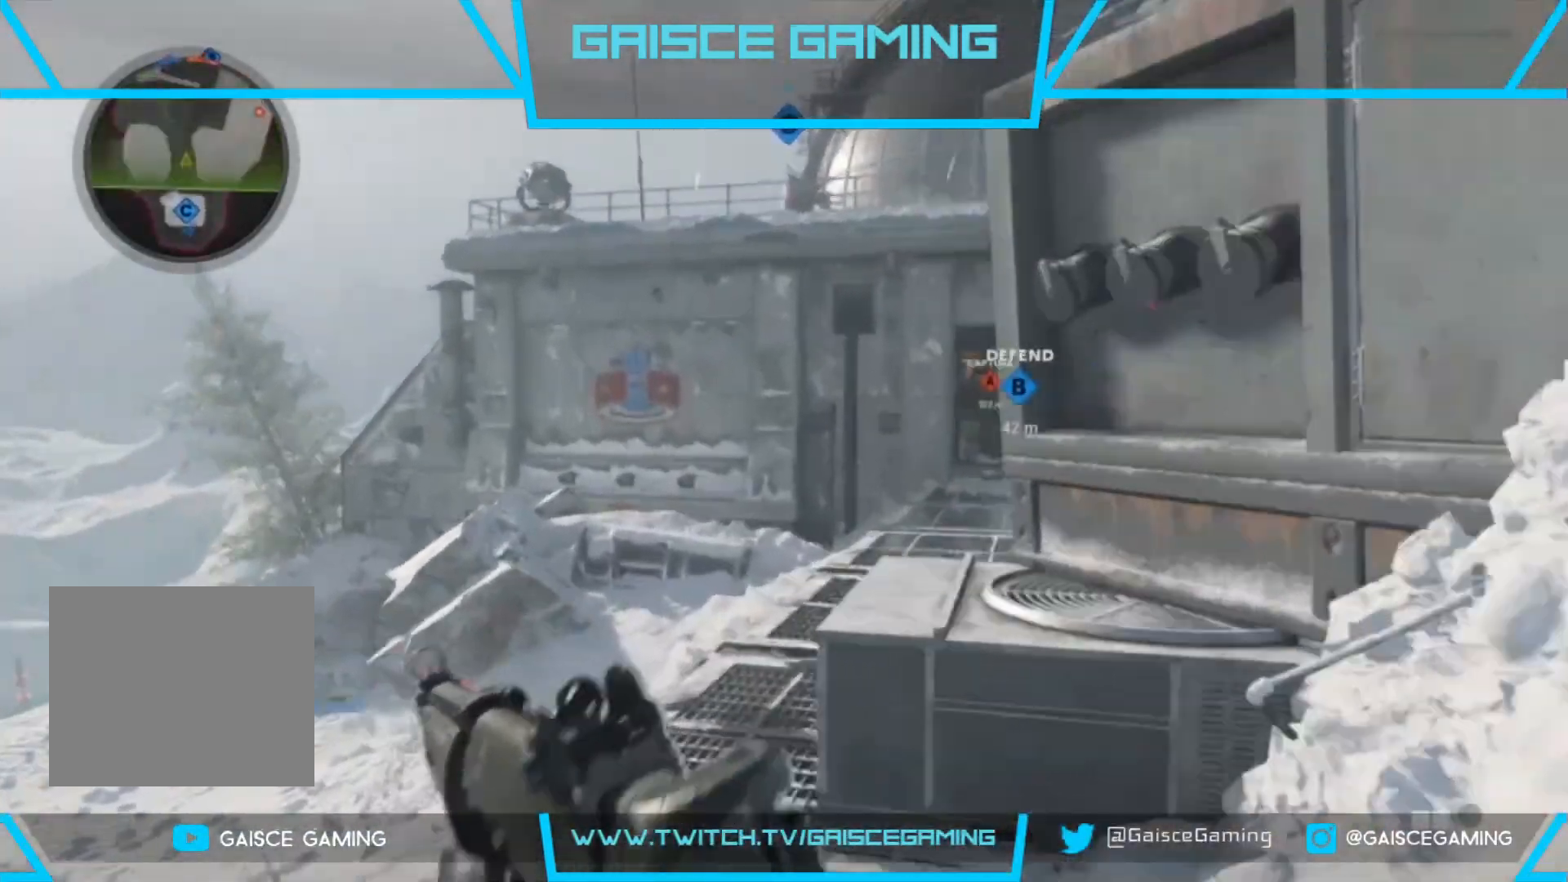
{"buttons": [], "left_stick": "up", "right_stick": "center", "events": [[283, "TRIANGLE", "down"], [367, "TRIANGLE", "up"]]}
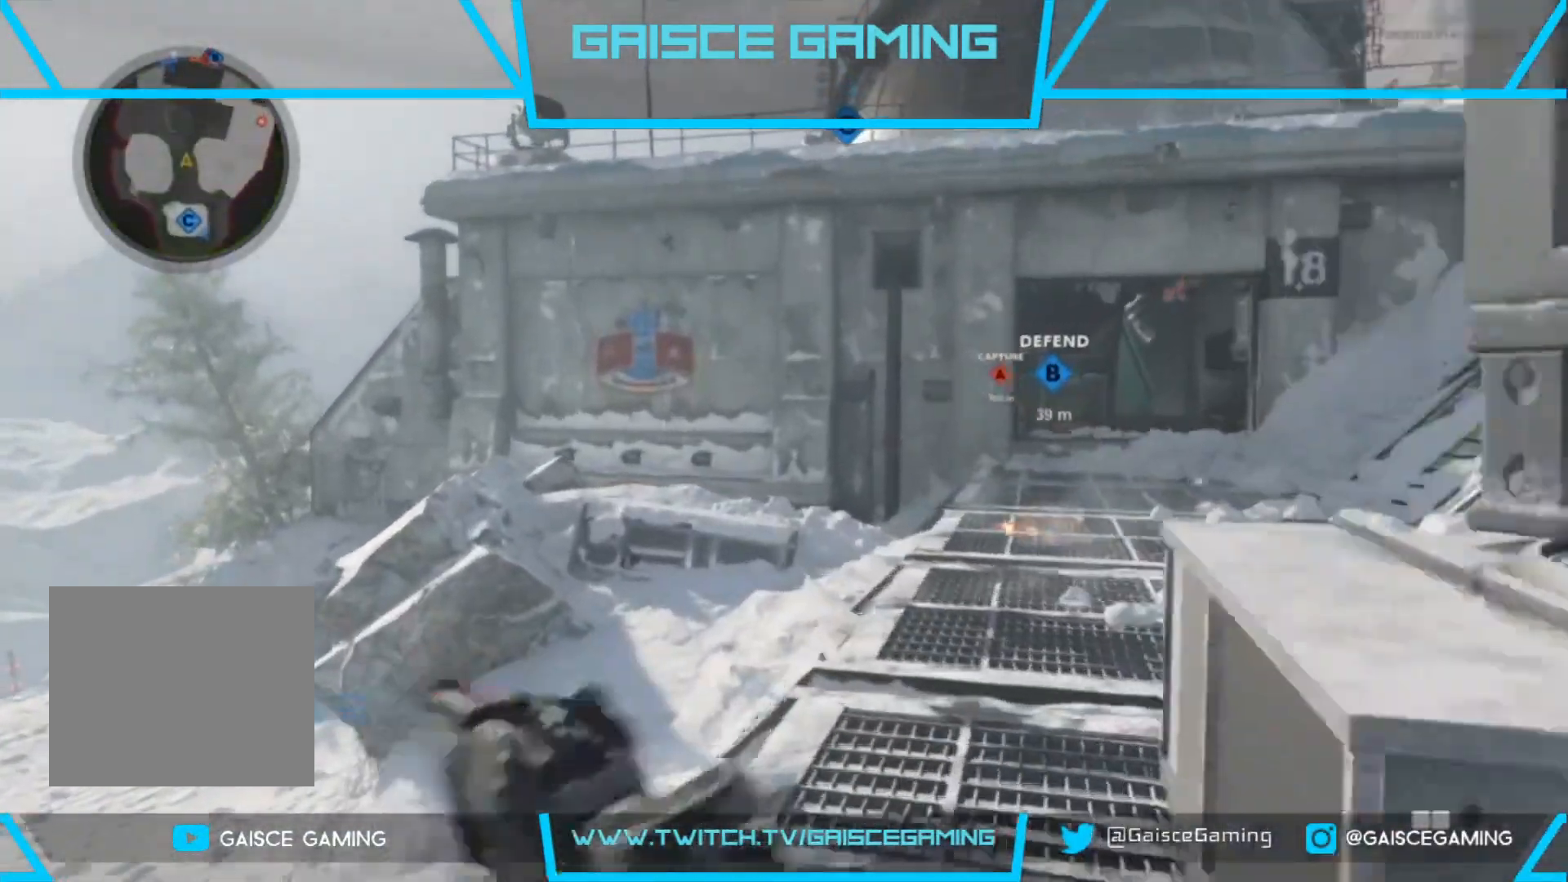
{"buttons": [], "left_stick": "up", "right_stick": "right", "events": [[17, "right_stick", "right"]]}
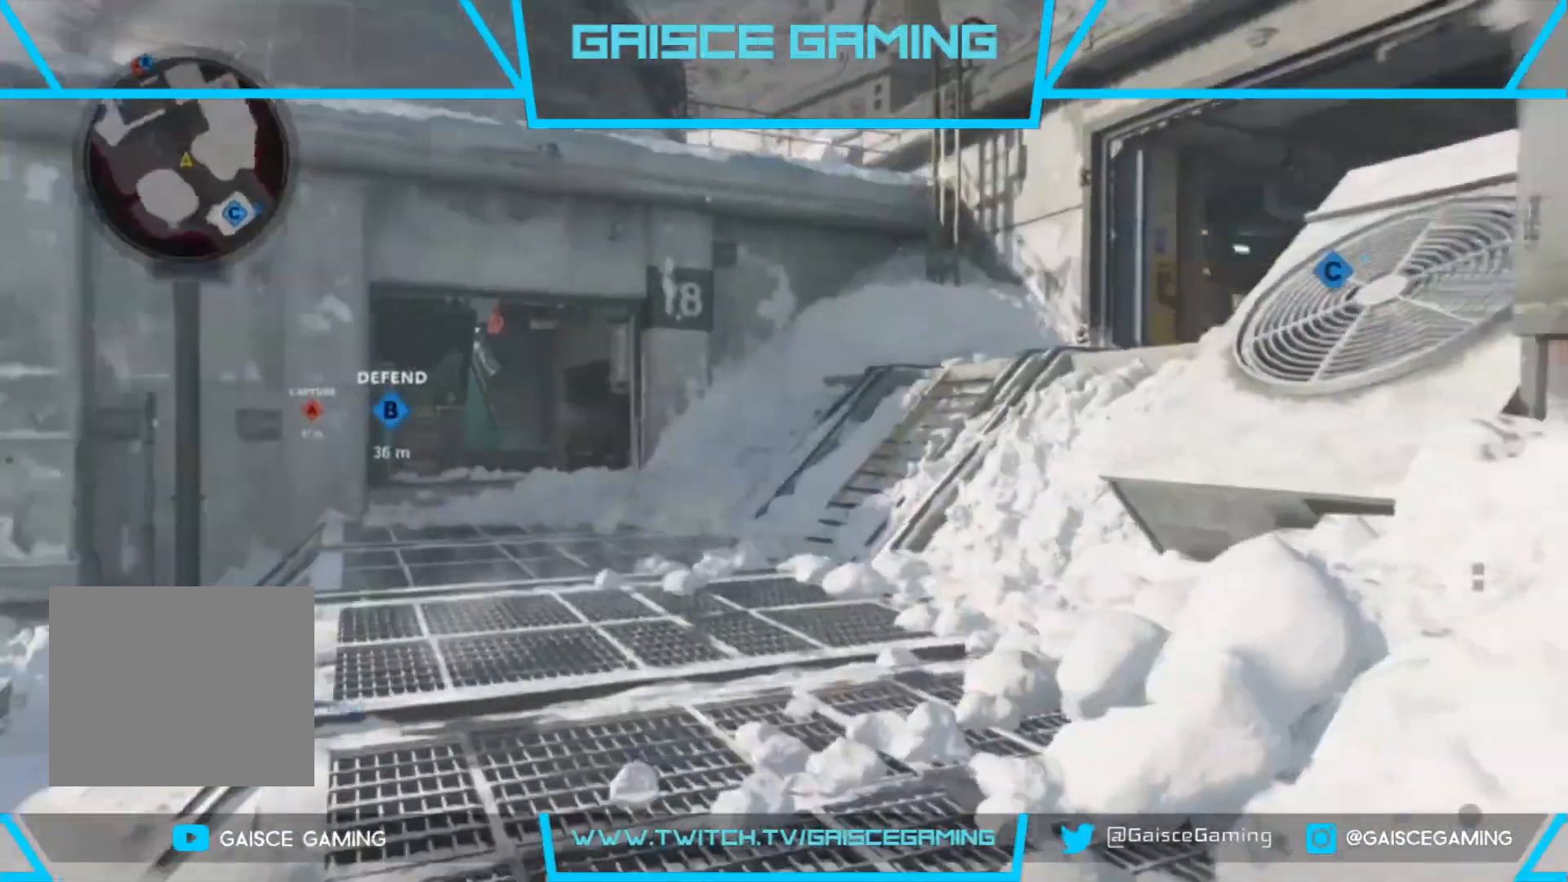
{"buttons": [], "left_stick": "up", "right_stick": "center", "events": [[50, "right_stick", "center"], [300, "right_stick", "up-right"], [483, "right_stick", "center"]]}
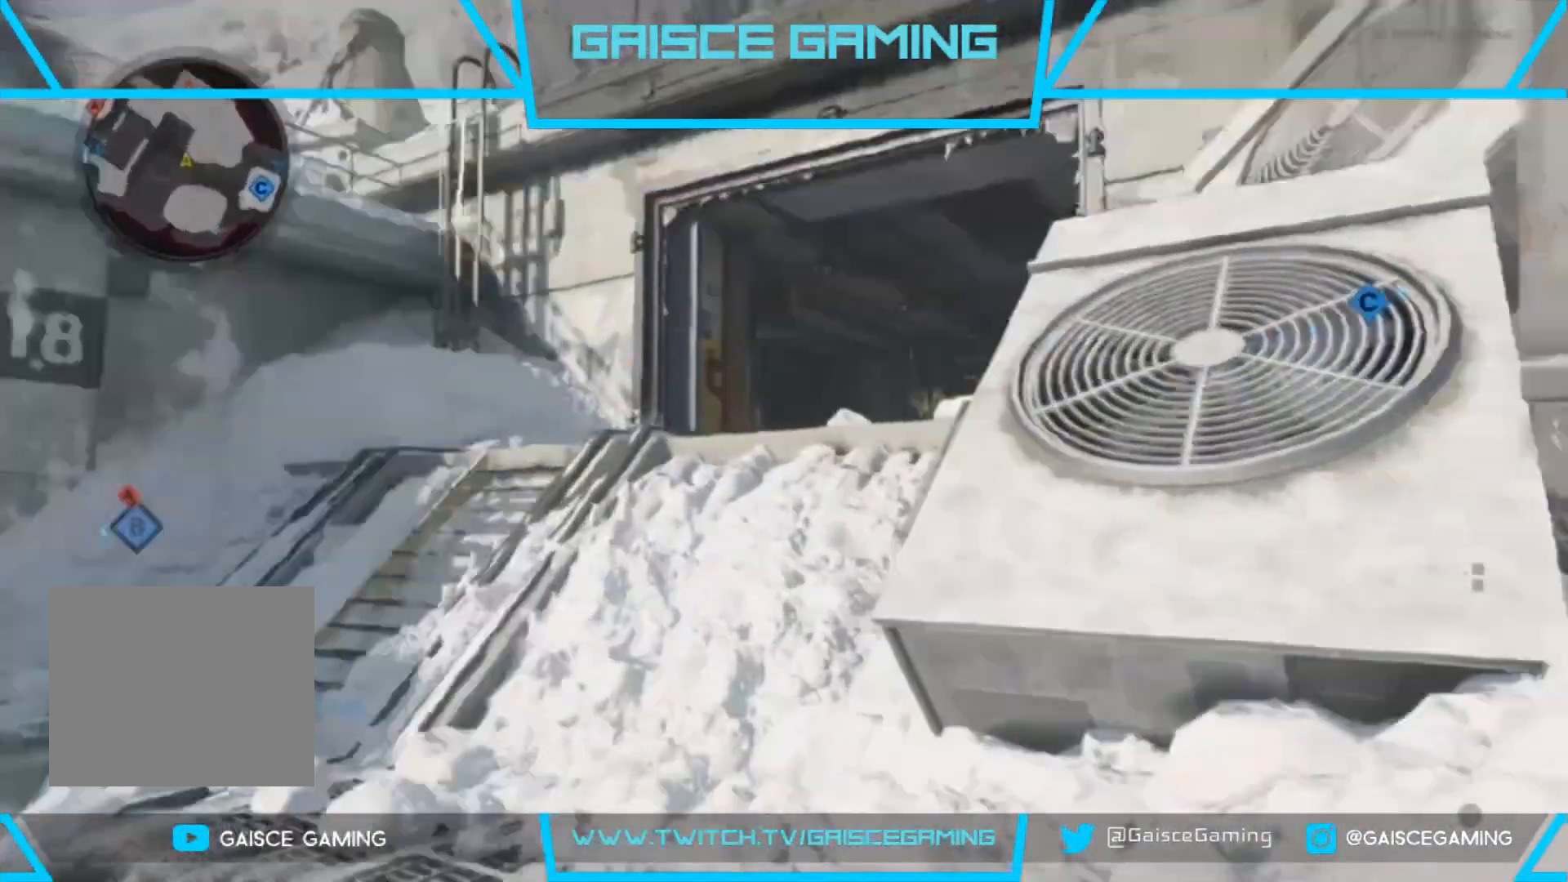
{"buttons": ["L2"], "left_stick": "up", "right_stick": "center", "events": [[117, "L2", "down"], [133, "right_stick", "right"], [400, "right_stick", "center"]]}
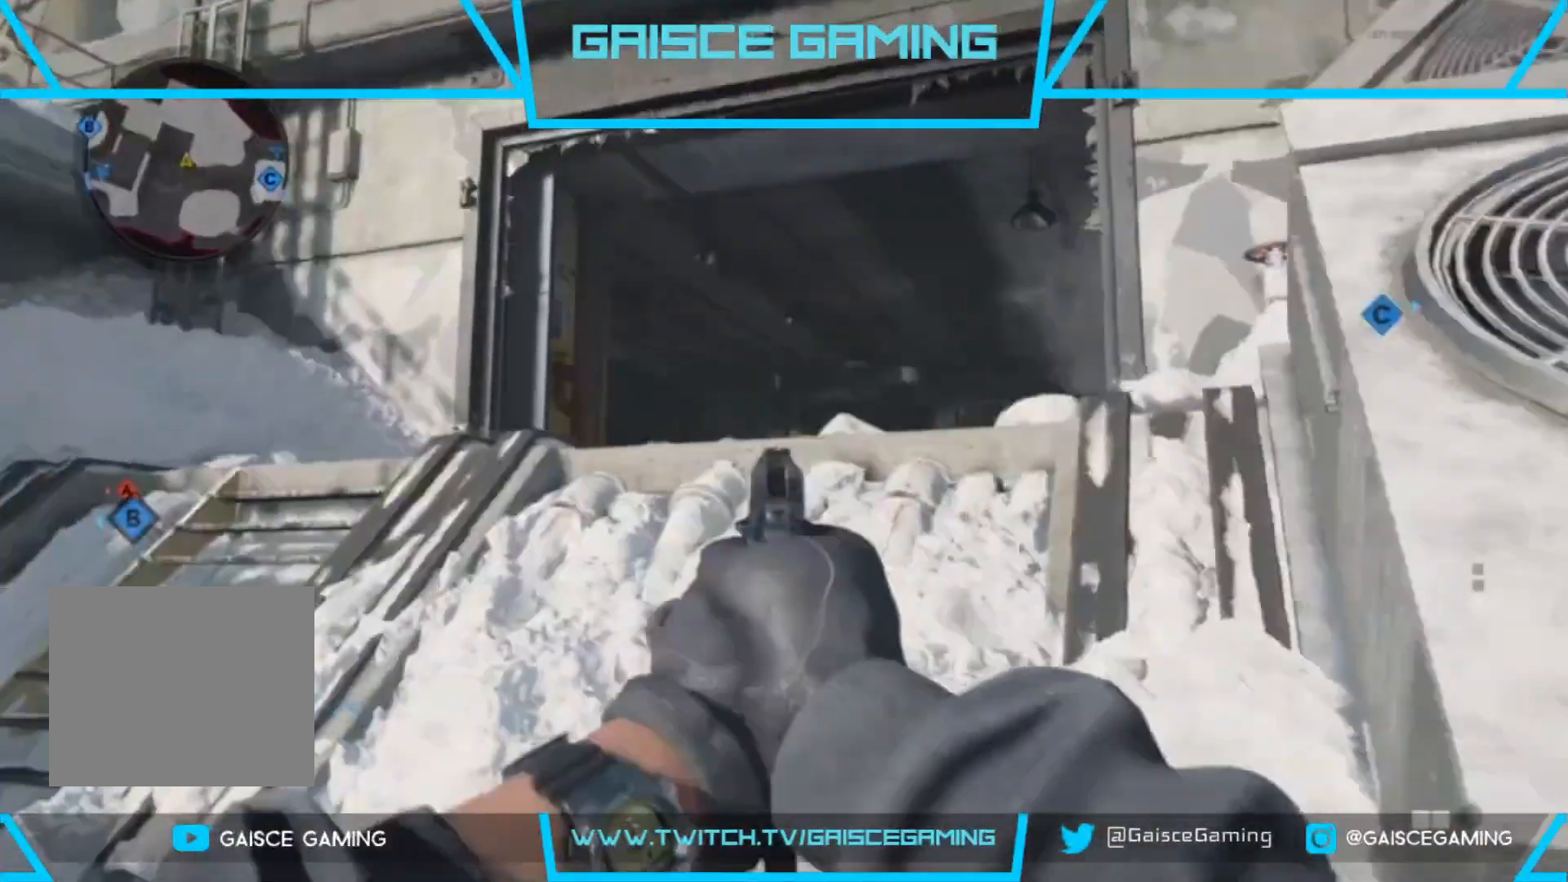
{"buttons": [], "left_stick": "up", "right_stick": "down-right", "events": [[83, "right_stick", "down"], [217, "L2", "up"], [483, "right_stick", "down-right"]]}
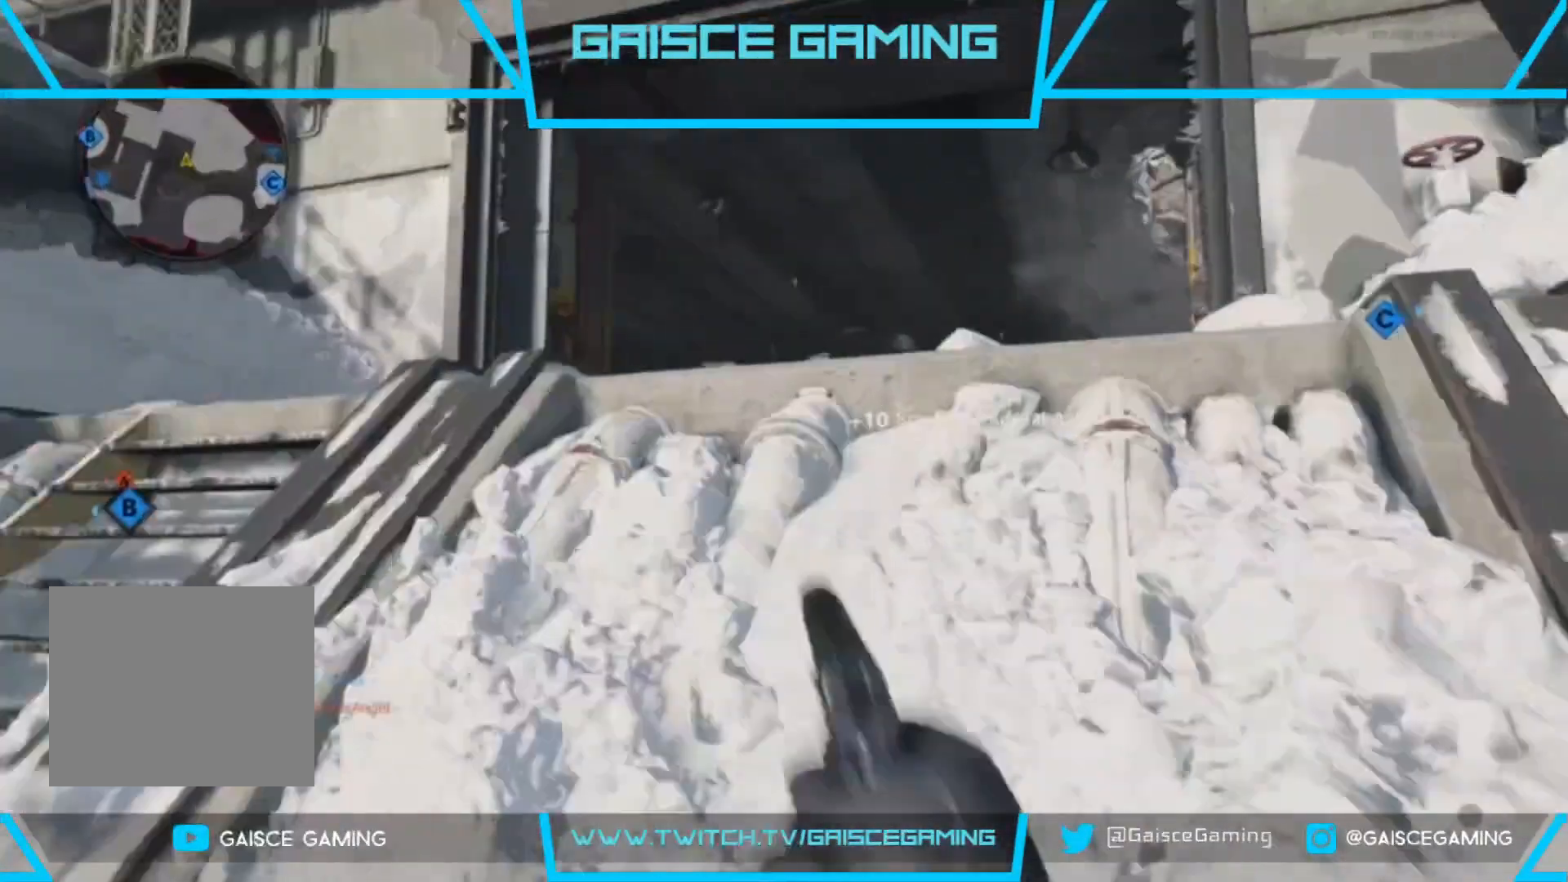
{"buttons": [], "left_stick": "up", "right_stick": "down-left", "events": [[300, "right_stick", "down"], [450, "right_stick", "down-left"]]}
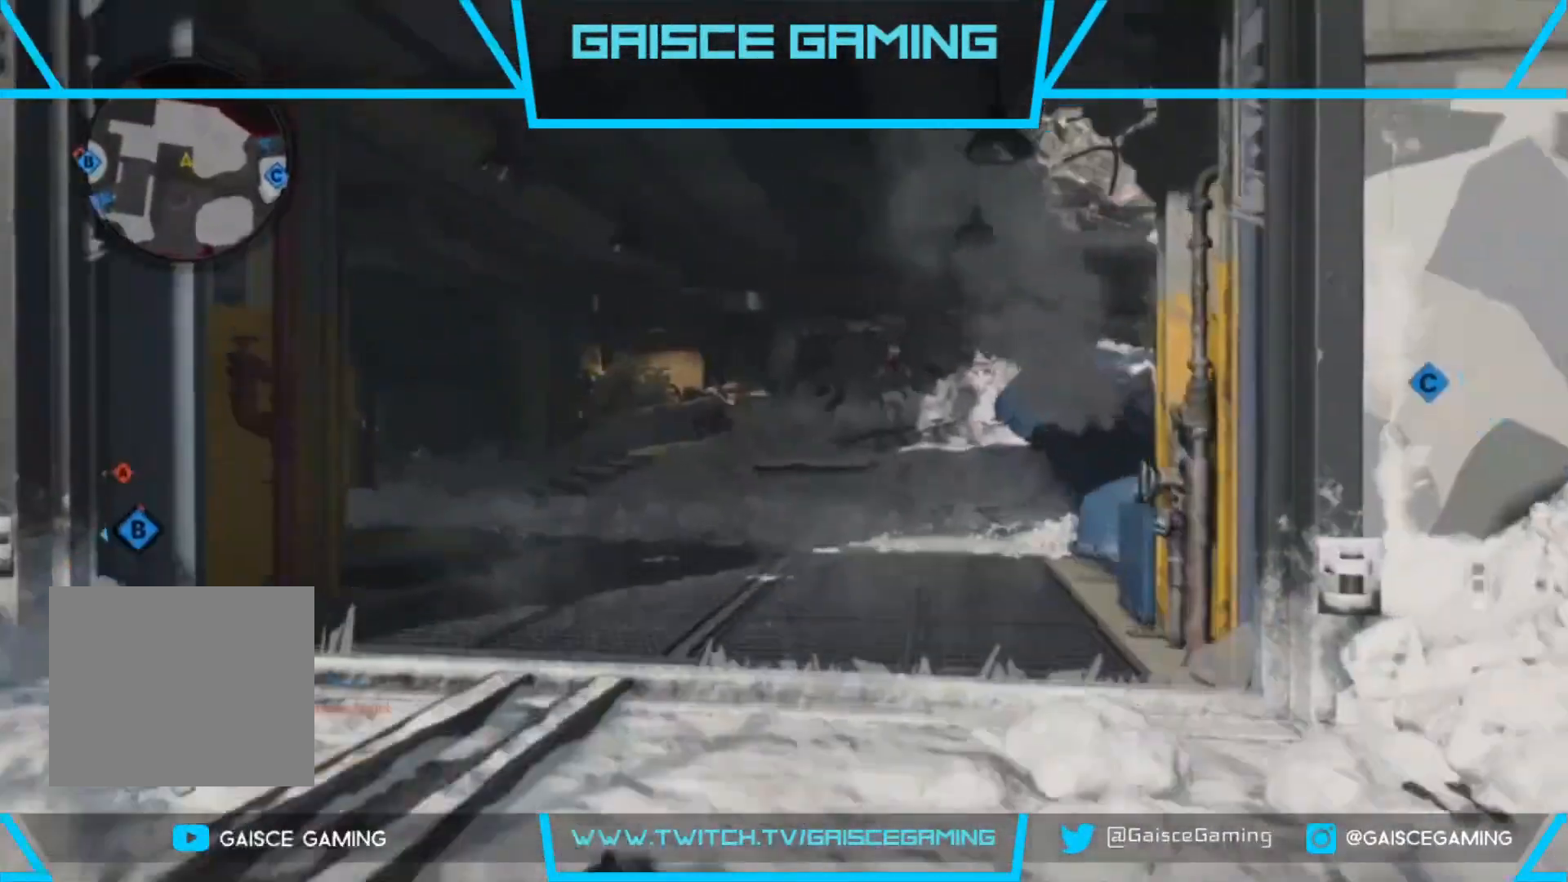
{"buttons": [], "left_stick": "up", "right_stick": "right", "events": [[333, "right_stick", "center"], [483, "right_stick", "right"]]}
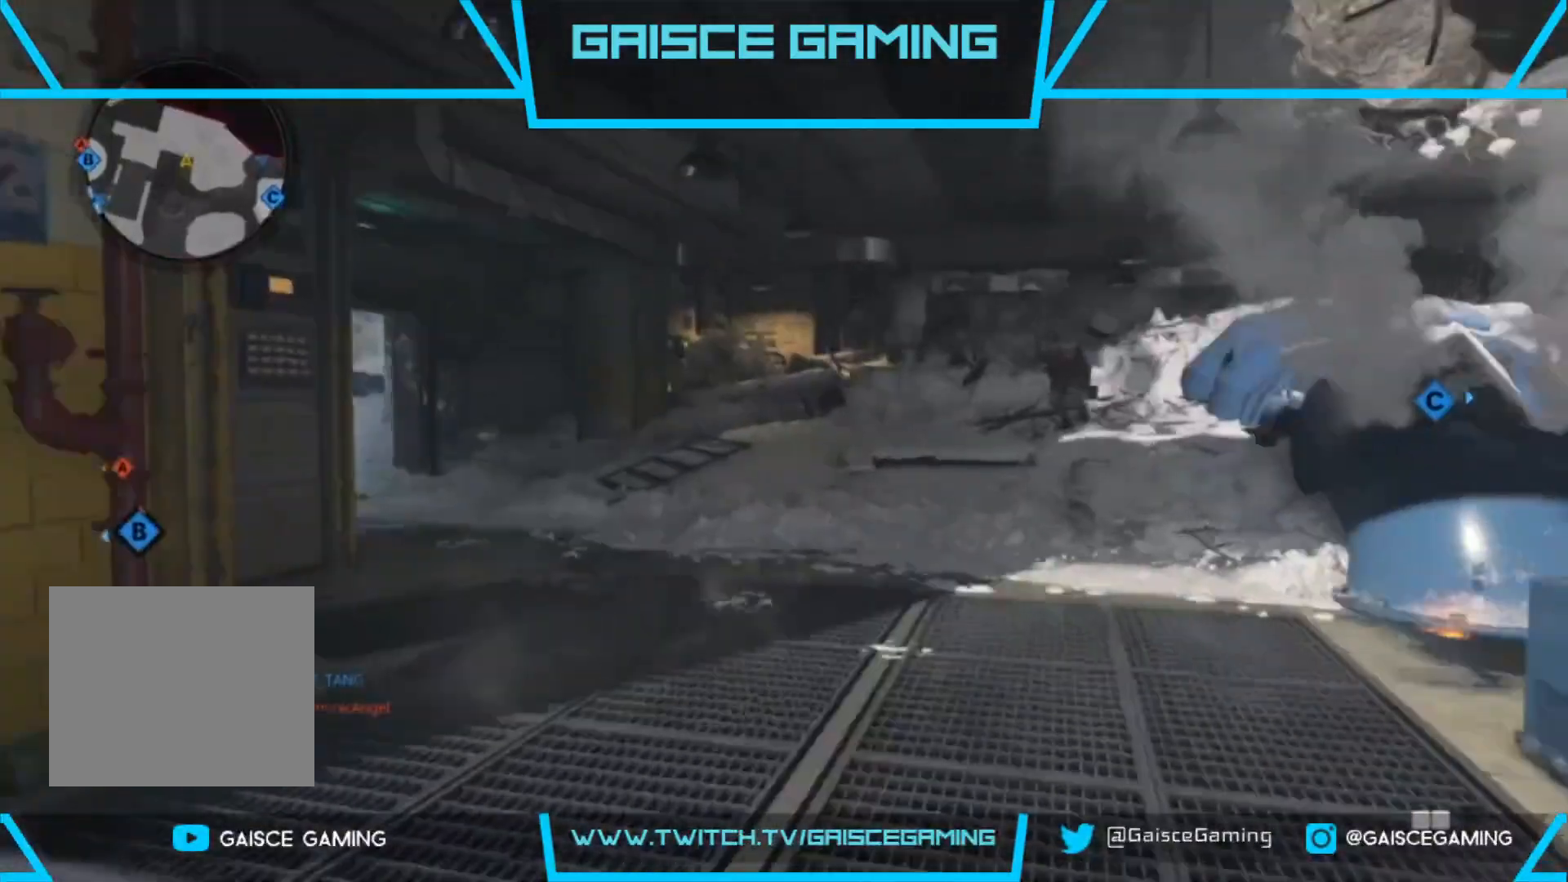
{"buttons": ["L2"], "left_stick": "up", "right_stick": "left", "events": [[117, "L2", "down"], [167, "R2", "down"], [200, "right_stick", "up-right"], [300, "R2", "up"], [317, "right_stick", "center"], [383, "R2", "down"], [400, "right_stick", "left"], [500, "R2", "up"]]}
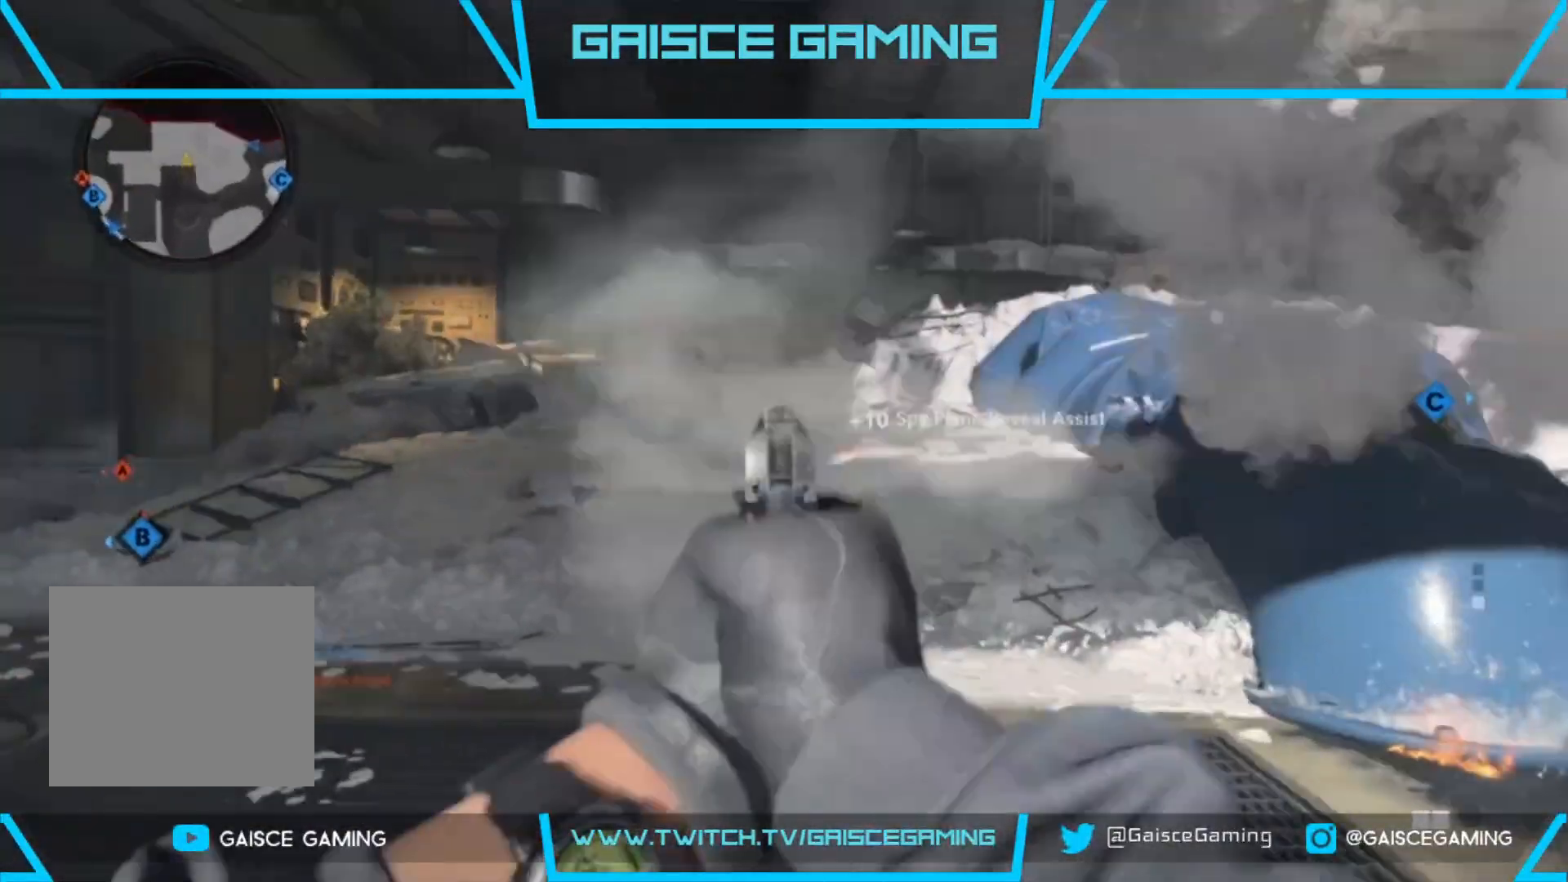
{"buttons": ["L2"], "left_stick": "up-right", "right_stick": "down-right", "events": [[83, "R2", "down"], [217, "right_stick", "up-right"], [233, "R2", "up"], [483, "left_stick", "up-right"], [483, "right_stick", "down-right"]]}
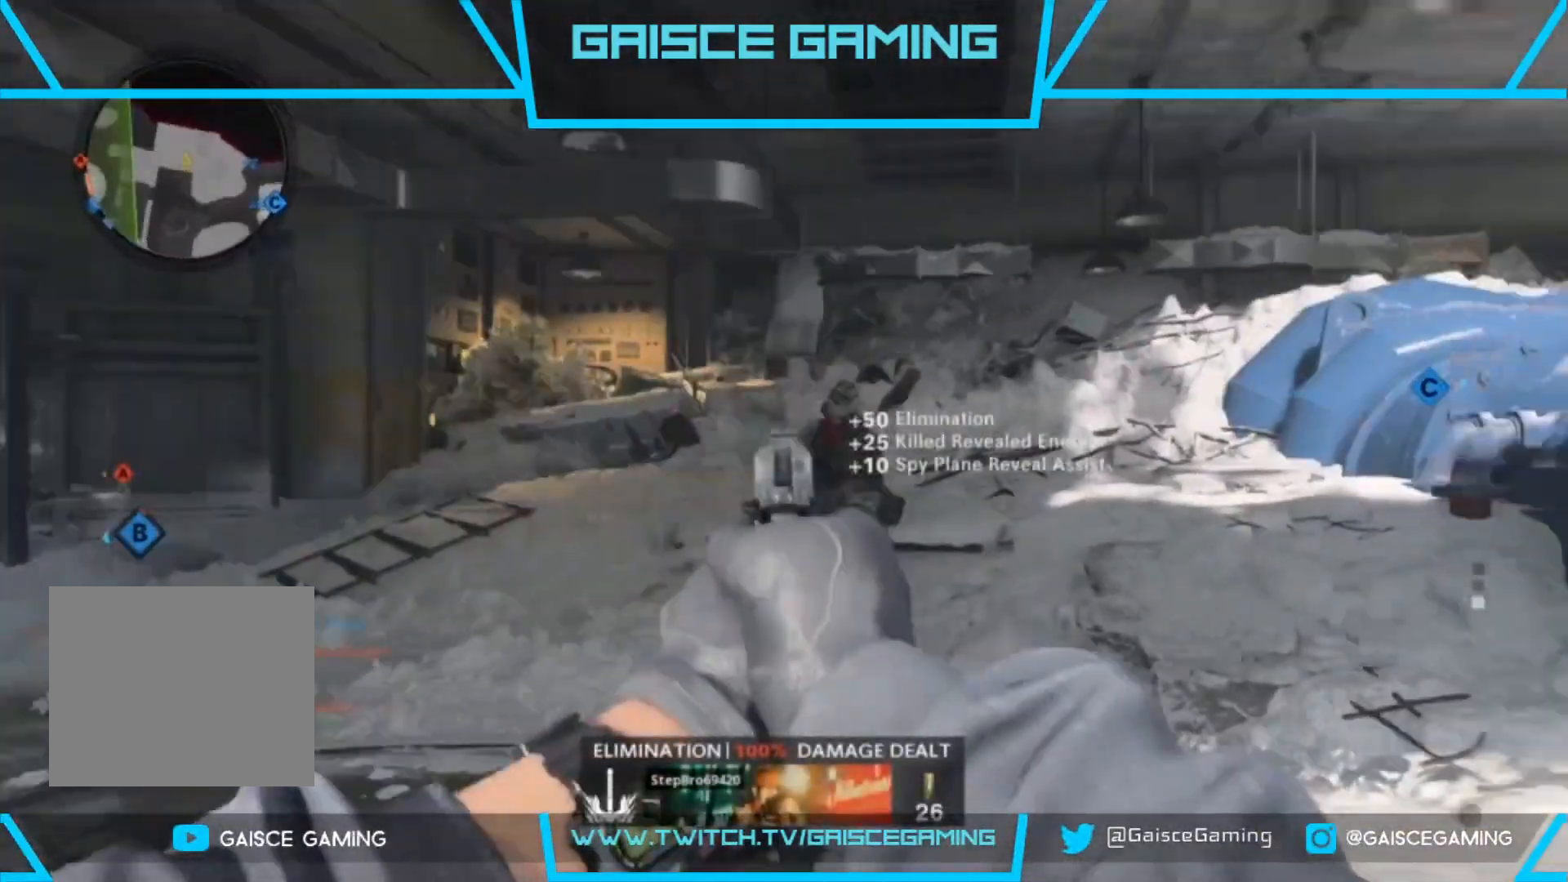
{"buttons": [], "left_stick": "up-left", "right_stick": "center", "events": [[33, "R2", "down"], [83, "right_stick", "down-left"], [133, "R2", "up"], [217, "L2", "up"], [300, "right_stick", "center"], [350, "left_stick", "up-left"], [367, "SQUARE", "down"], [467, "SQUARE", "up"]]}
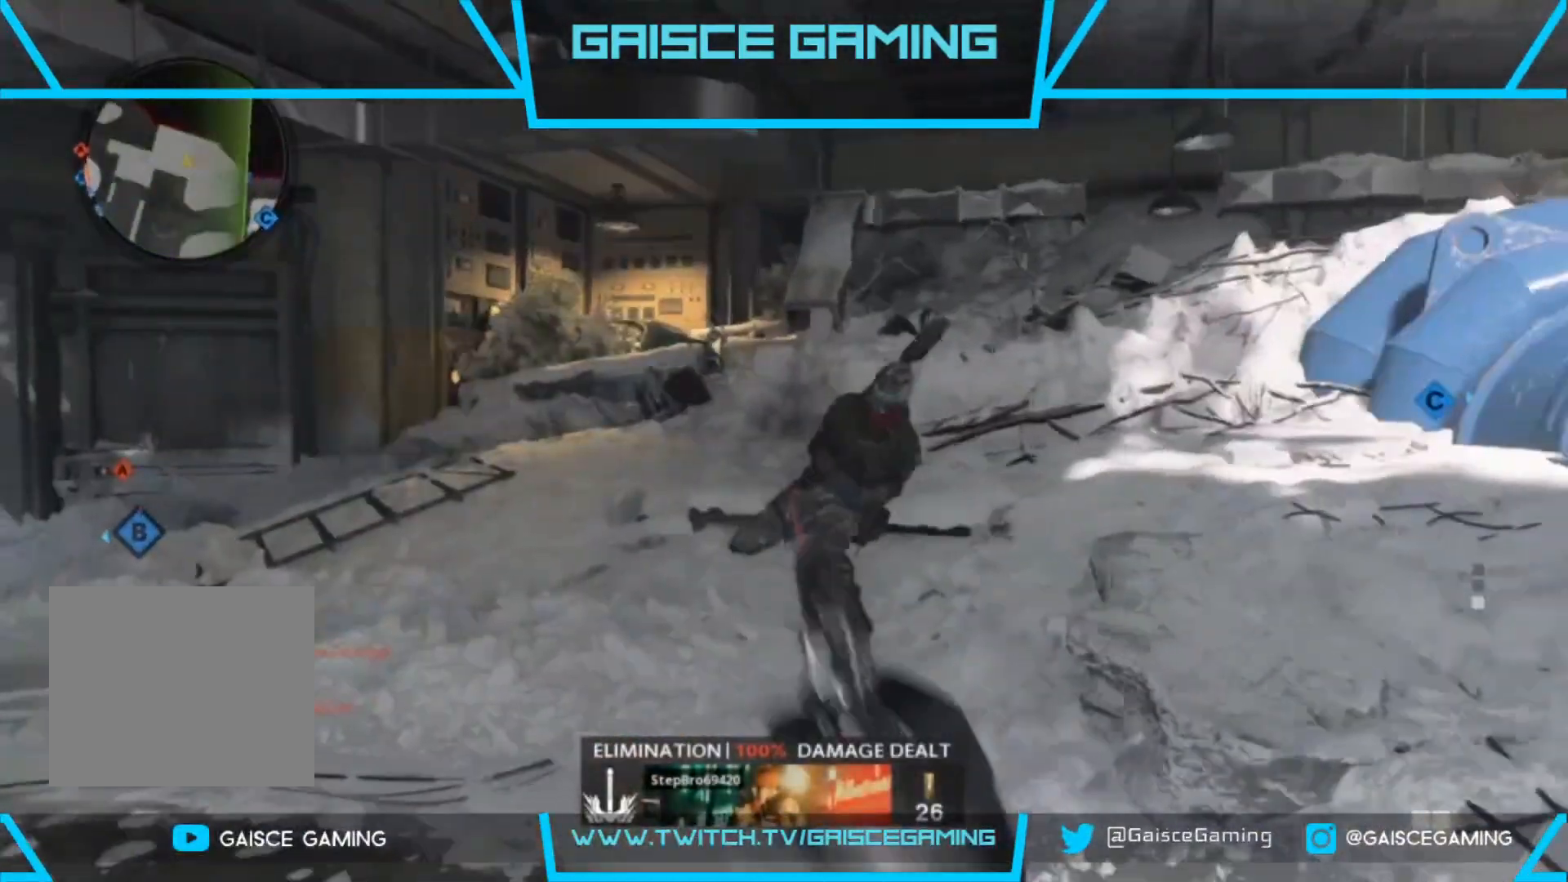
{"buttons": [], "left_stick": "left", "right_stick": "left", "events": [[17, "left_stick", "down-left"], [50, "right_stick", "left"], [317, "left_stick", "left"]]}
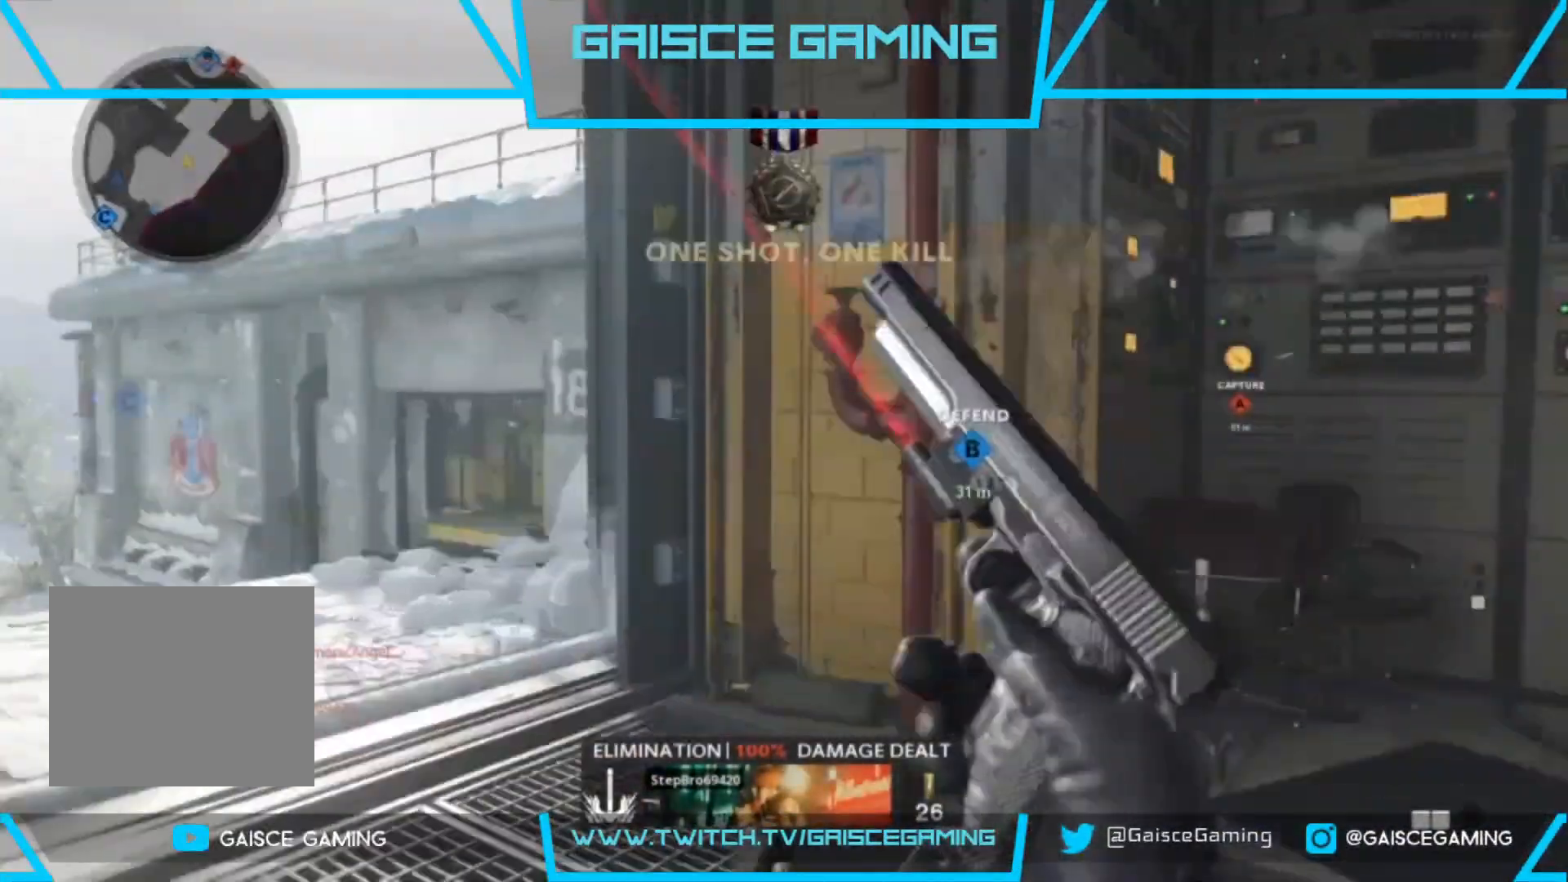
{"buttons": [], "left_stick": "up", "right_stick": "down-right", "events": [[133, "right_stick", "center"], [150, "left_stick", "up-left"], [267, "left_stick", "up"], [350, "right_stick", "right"], [483, "right_stick", "down-right"]]}
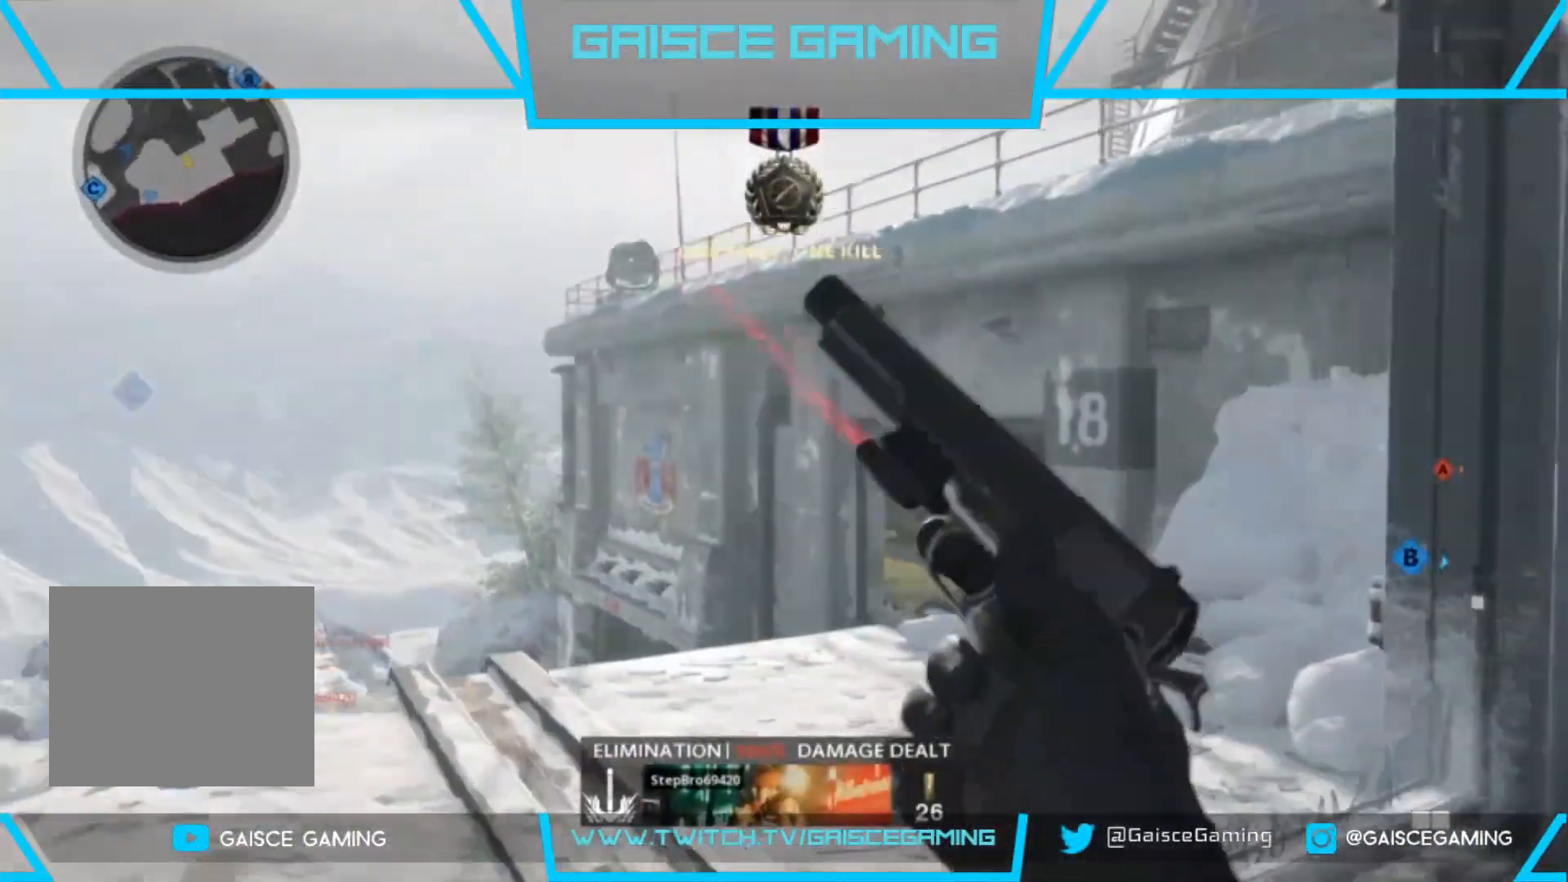
{"buttons": ["L3"], "left_stick": "up", "right_stick": "center", "events": [[383, "right_stick", "center"], [400, "L3", "down"]]}
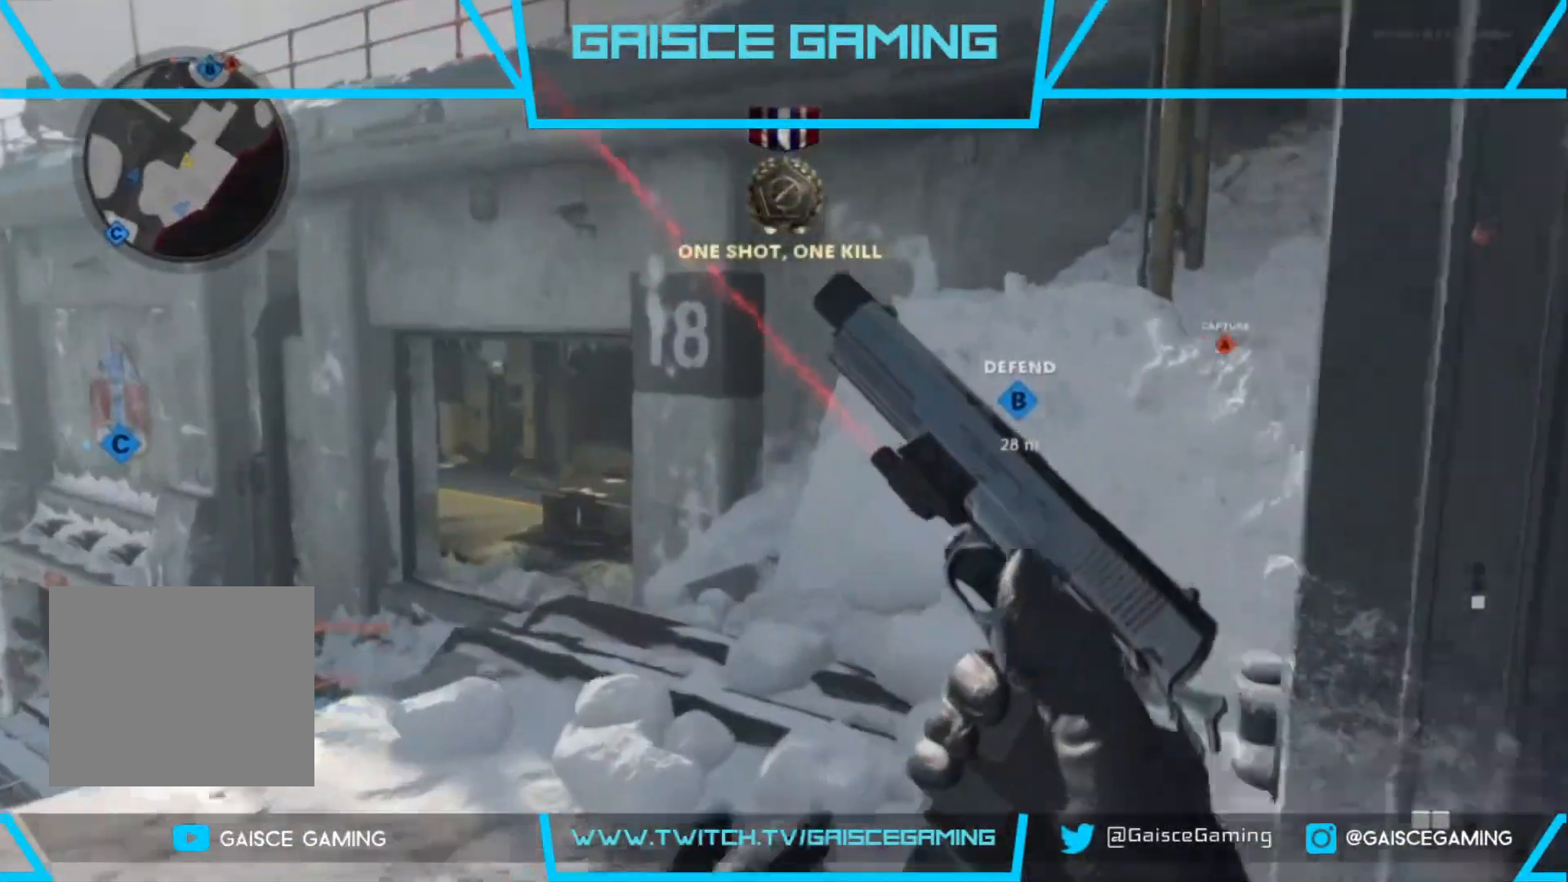
{"buttons": [], "left_stick": "up", "right_stick": "down-left", "events": [[17, "L3", "up"], [467, "right_stick", "down-left"]]}
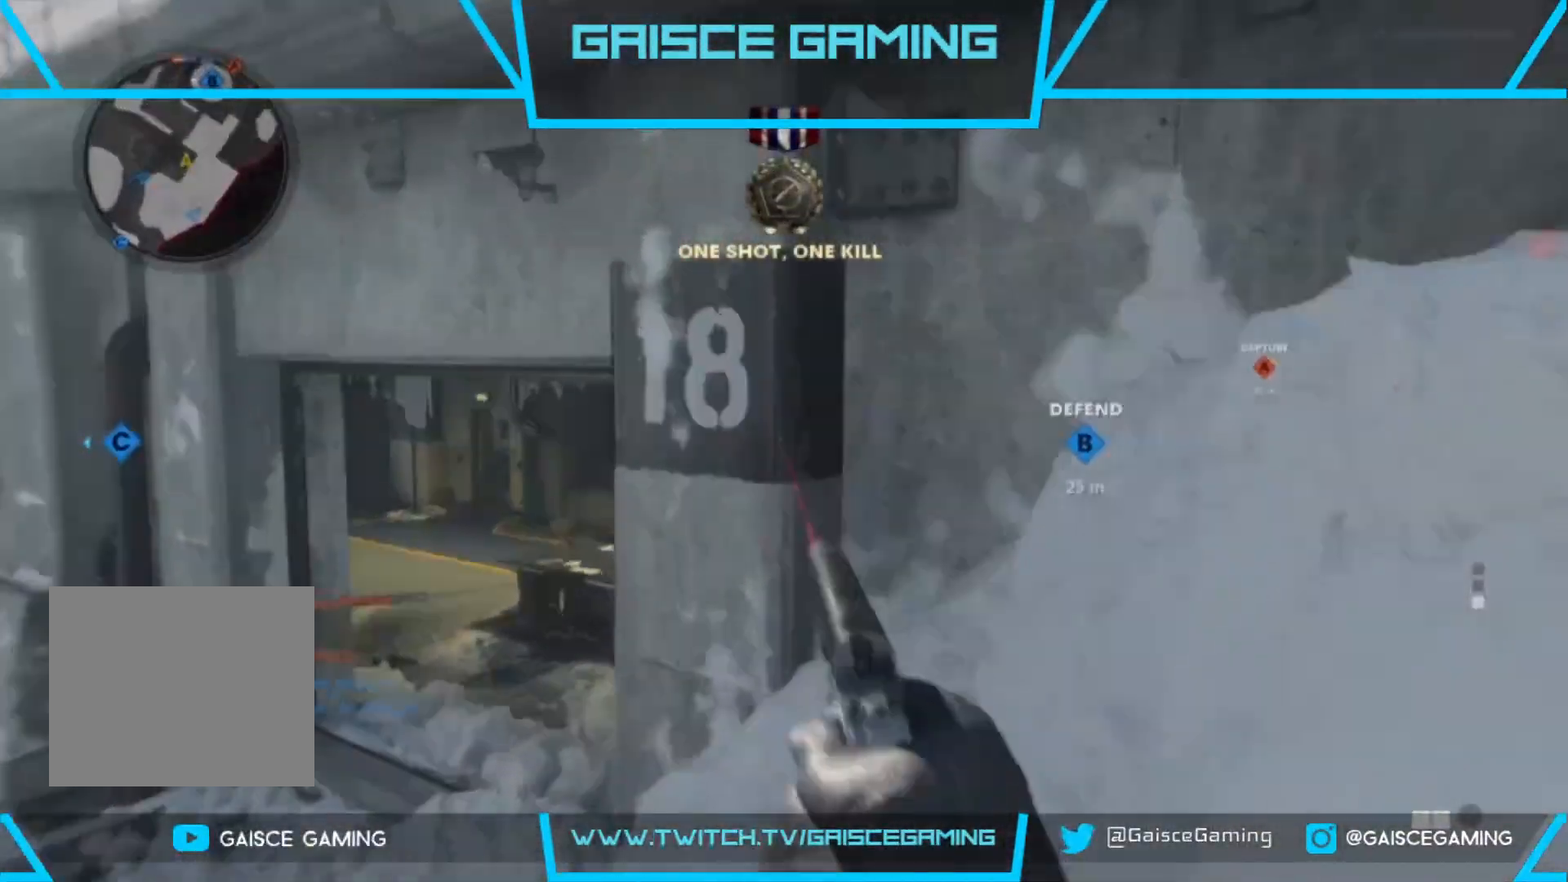
{"buttons": [], "left_stick": "up", "right_stick": "up-right", "events": [[83, "right_stick", "center"], [483, "right_stick", "up-right"]]}
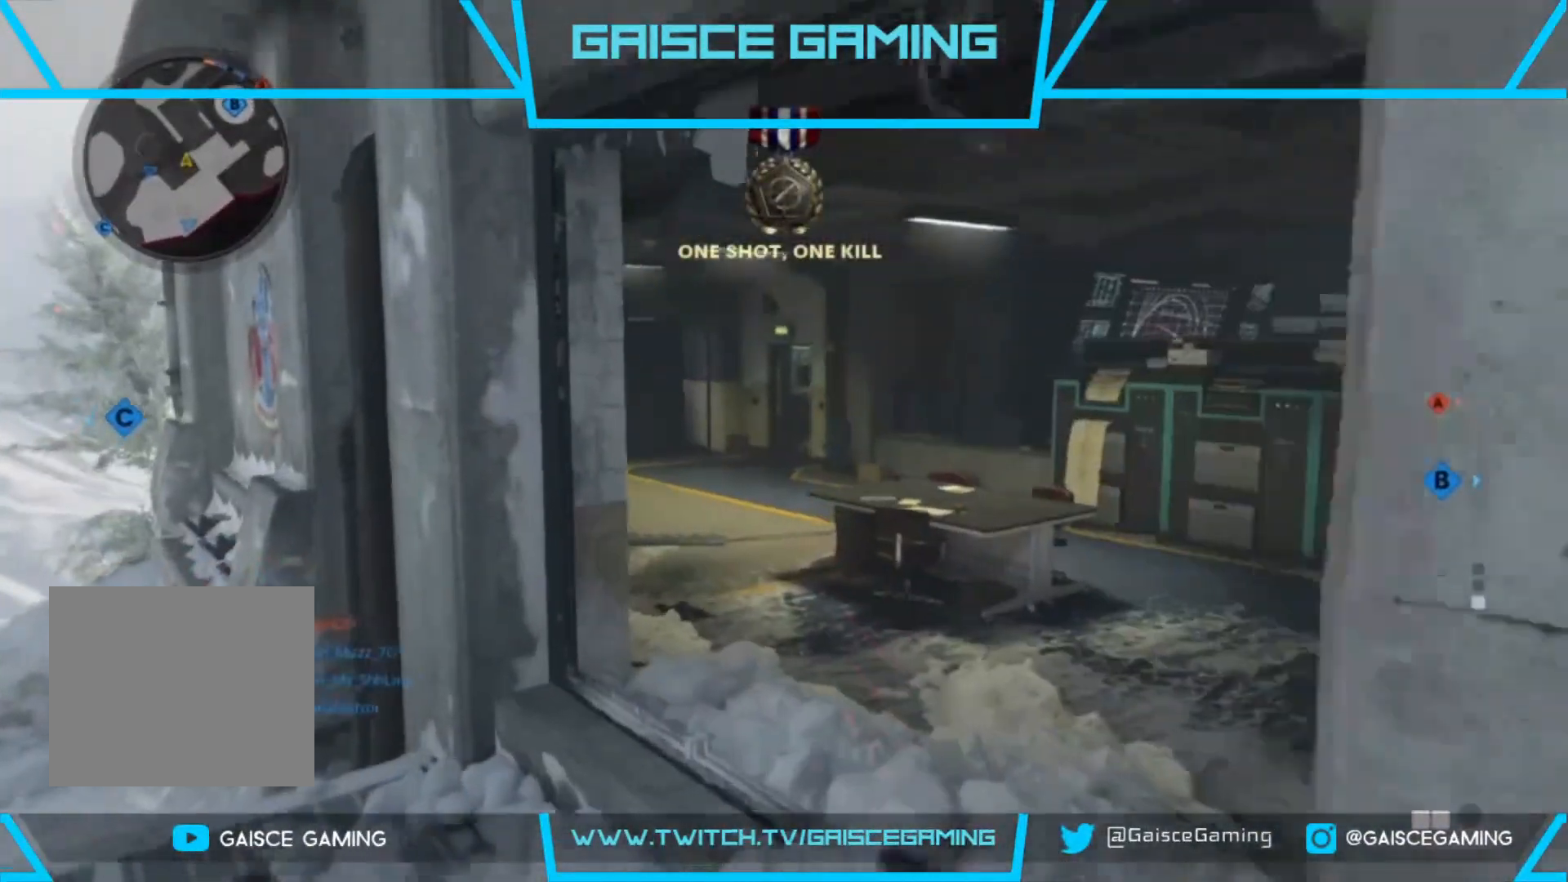
{"buttons": [], "left_stick": "up", "right_stick": "center", "events": [[50, "right_stick", "right"], [150, "right_stick", "center"]]}
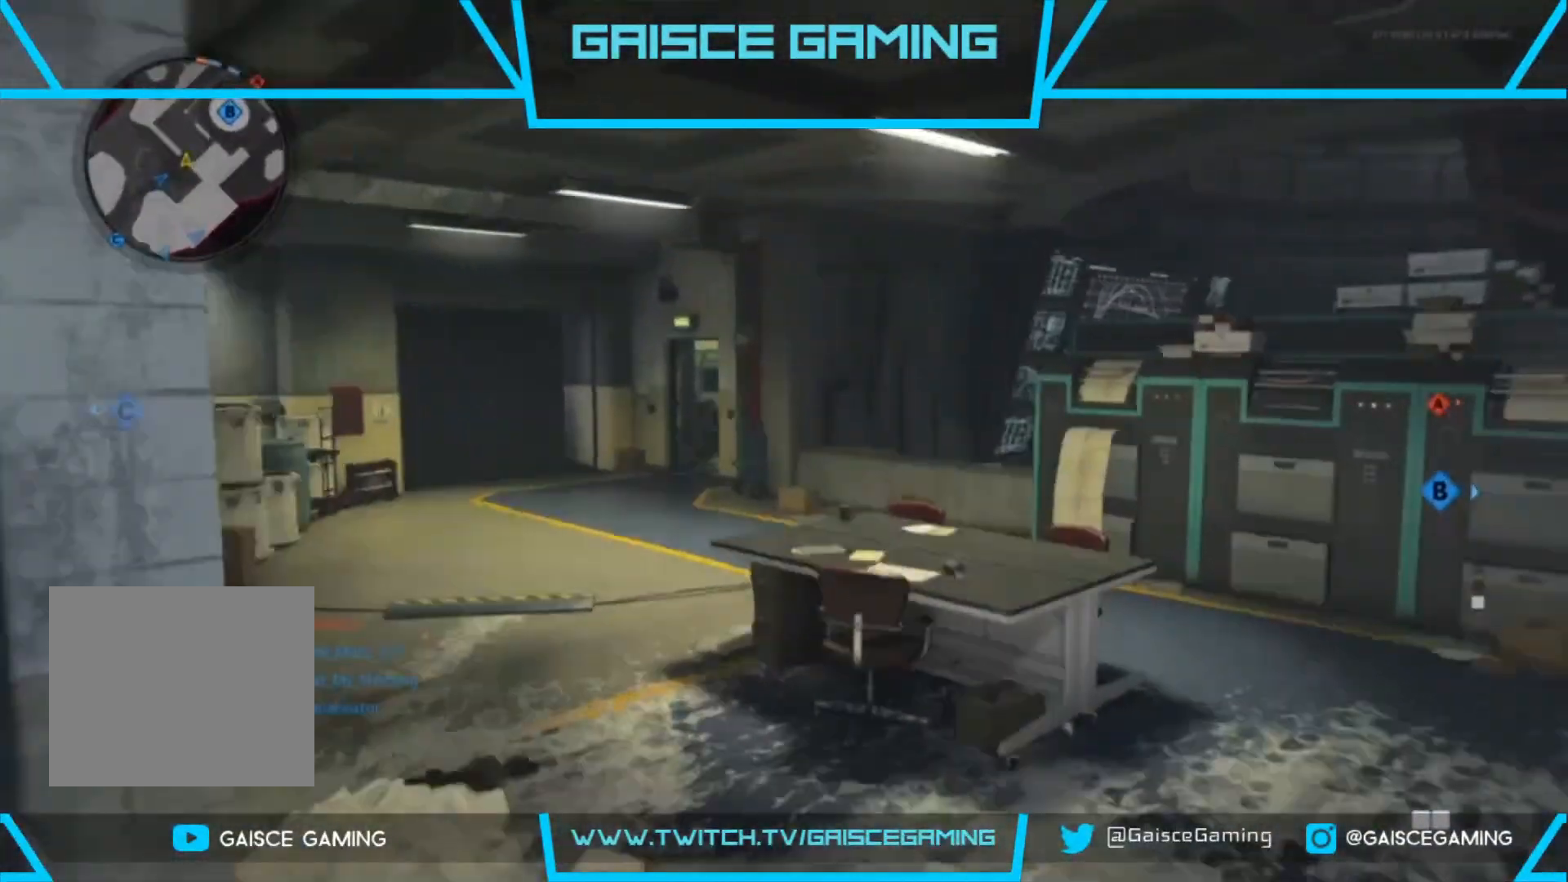
{"buttons": [], "left_stick": "up", "right_stick": "center", "events": [[150, "right_stick", "up"], [217, "right_stick", "center"], [367, "CIRCLE", "down"], [483, "CIRCLE", "up"]]}
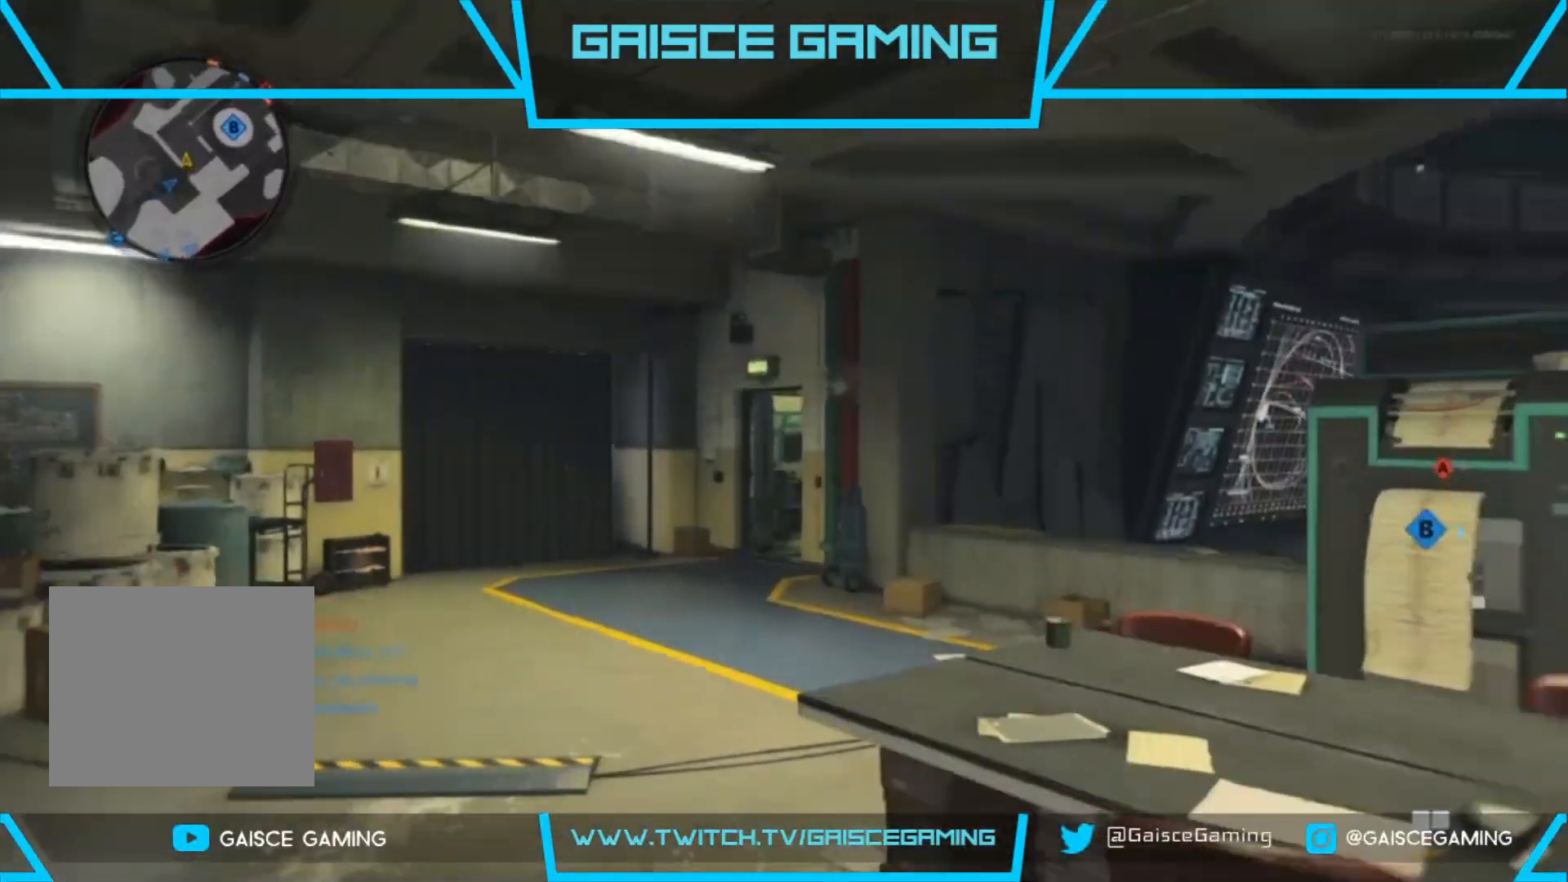
{"buttons": [], "left_stick": "up", "right_stick": "center", "events": [[233, "right_stick", "right"], [317, "right_stick", "down-right"], [467, "right_stick", "center"]]}
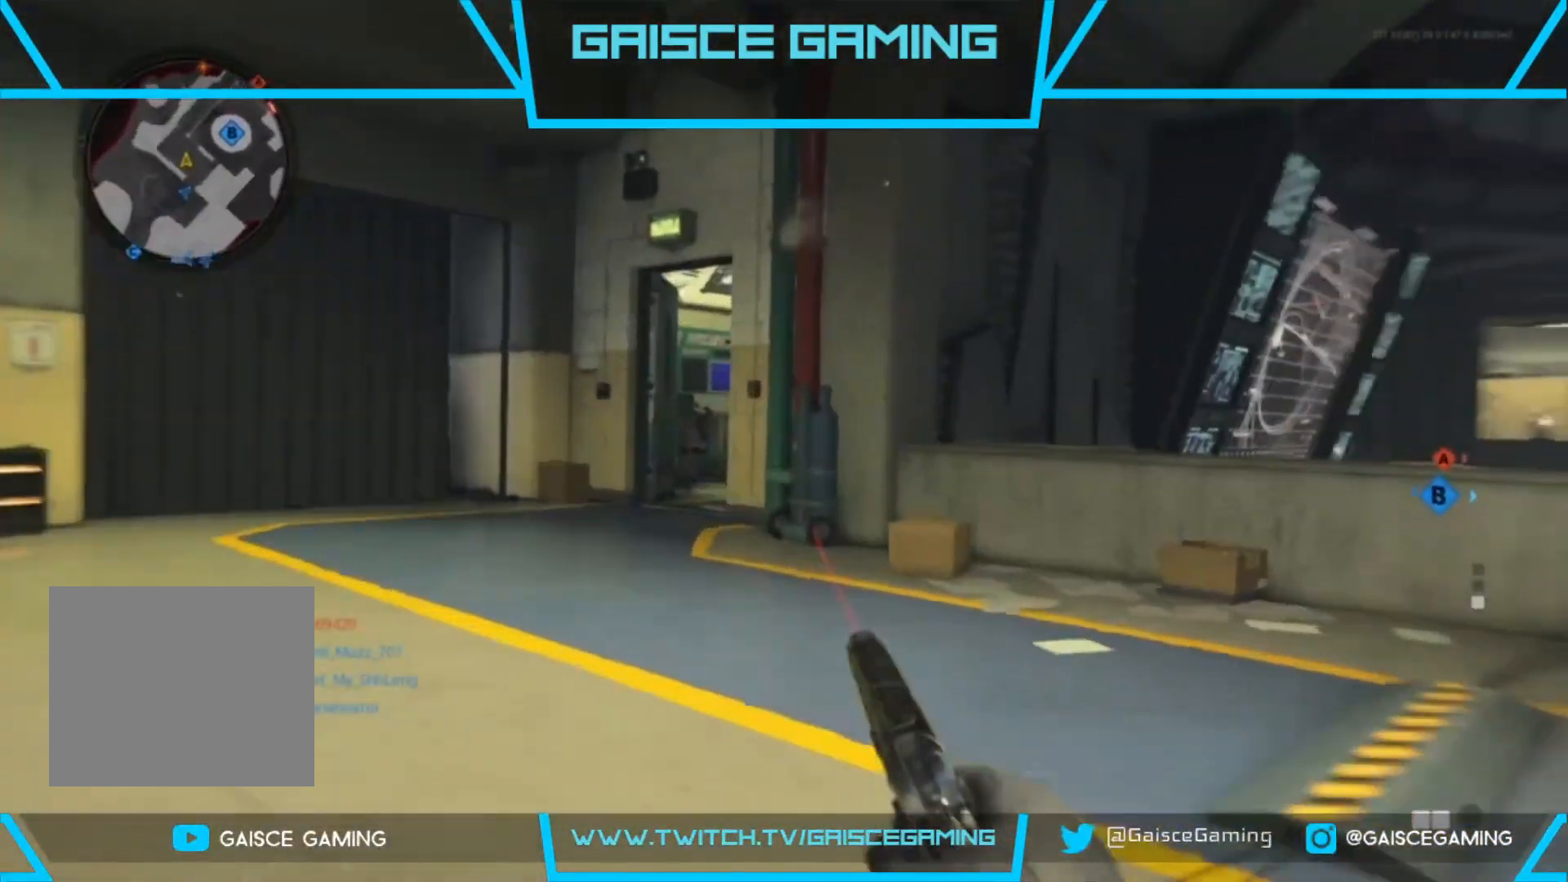
{"buttons": ["L3"], "left_stick": "up", "right_stick": "center", "events": [[383, "L3", "down"]]}
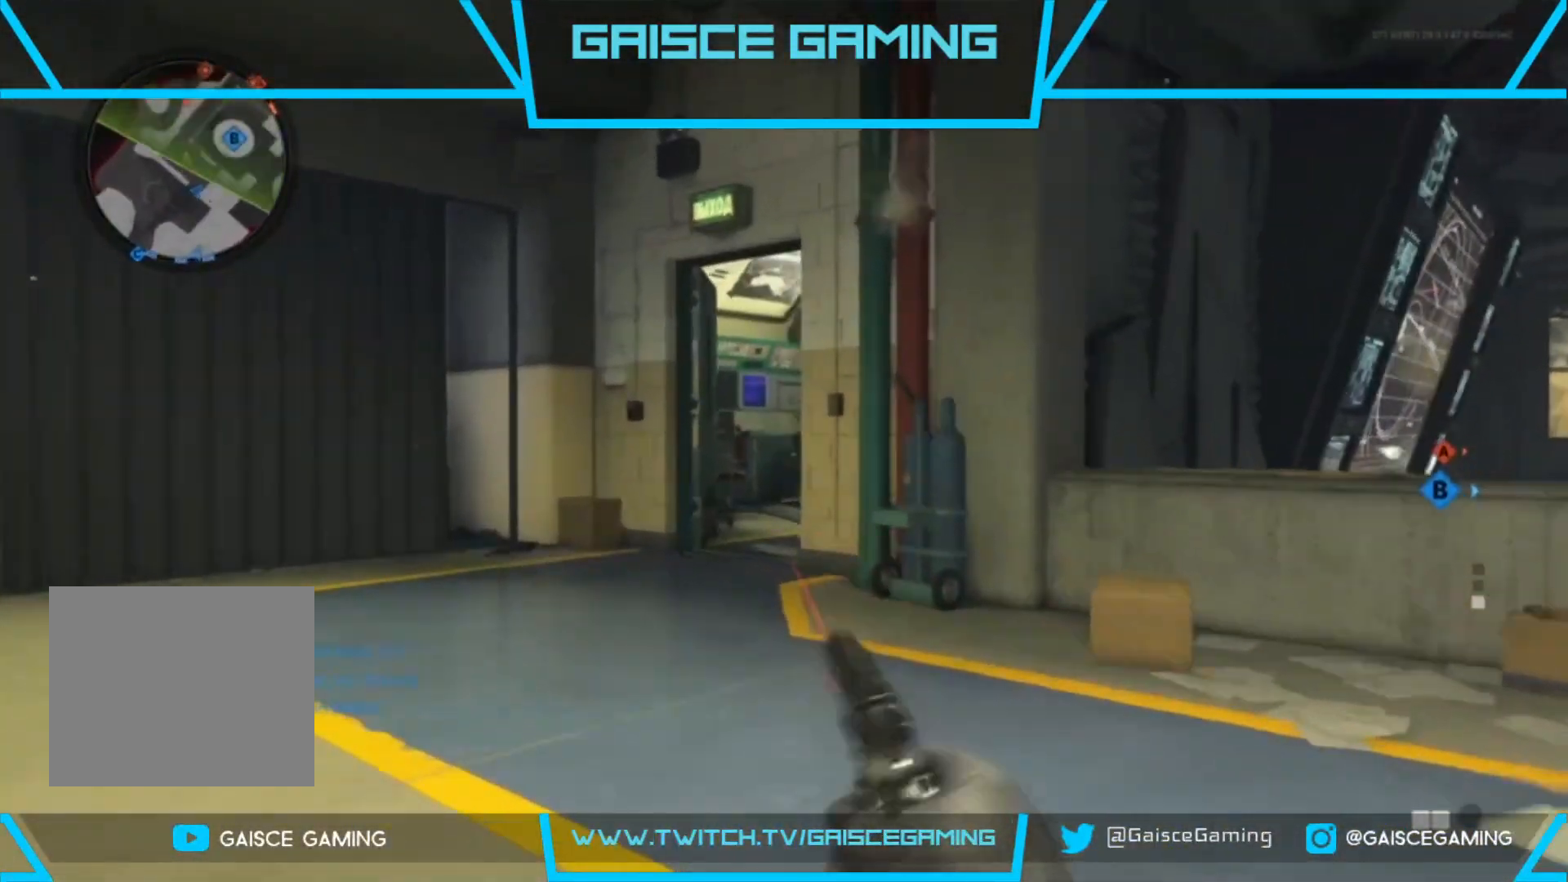
{"buttons": [], "left_stick": "up", "right_stick": "down-right", "events": [[50, "L3", "up"], [233, "right_stick", "down"], [417, "right_stick", "down-right"]]}
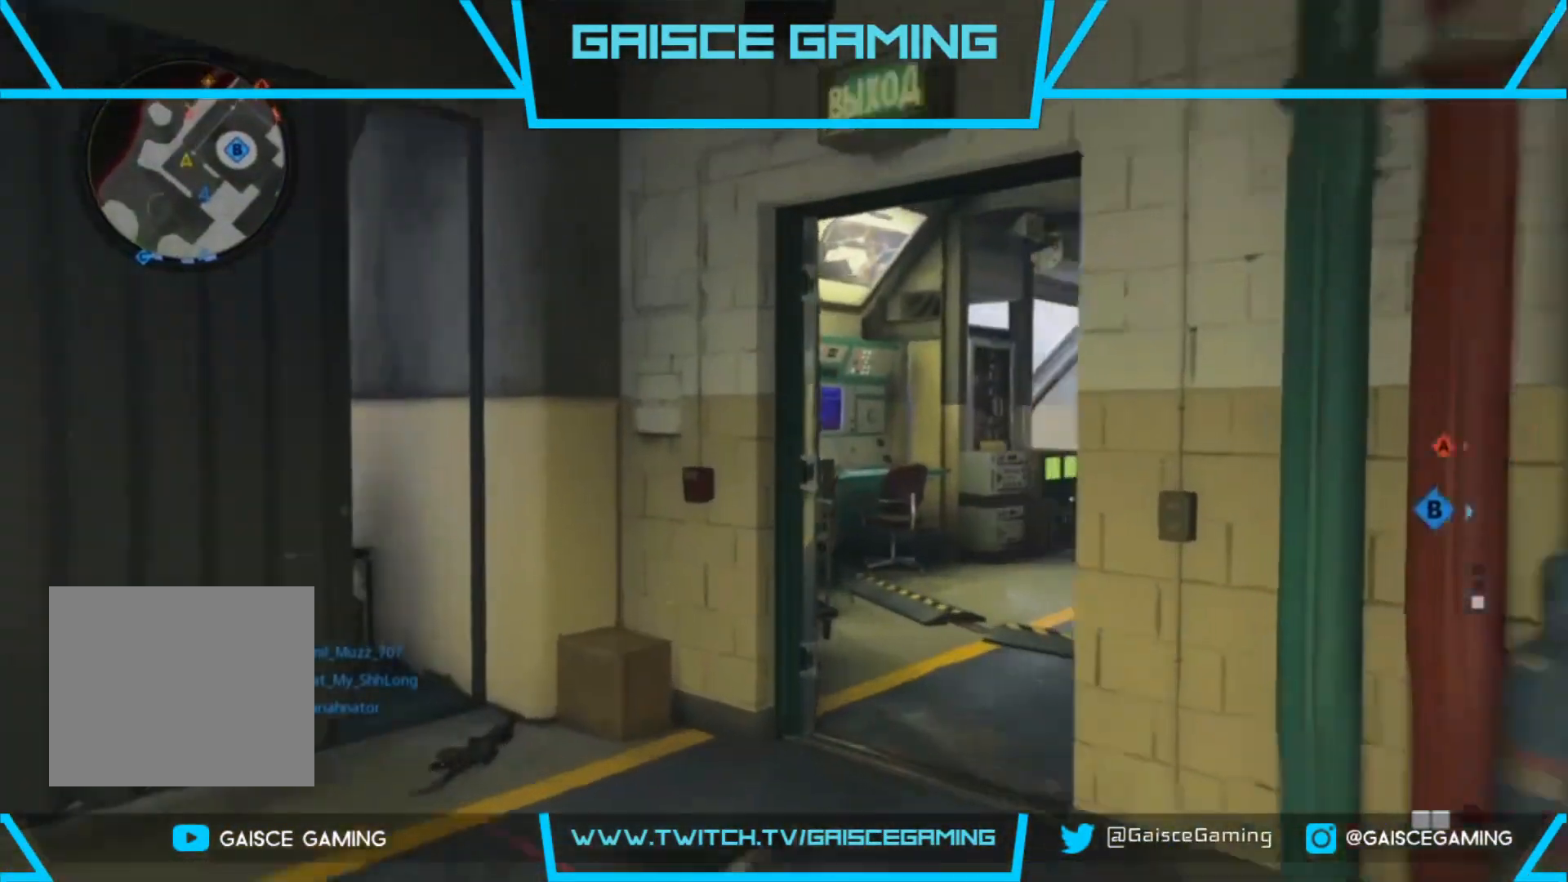
{"buttons": [], "left_stick": "up-right", "right_stick": "down-right", "events": [[167, "right_stick", "center"], [333, "right_stick", "down-right"], [433, "left_stick", "up-right"]]}
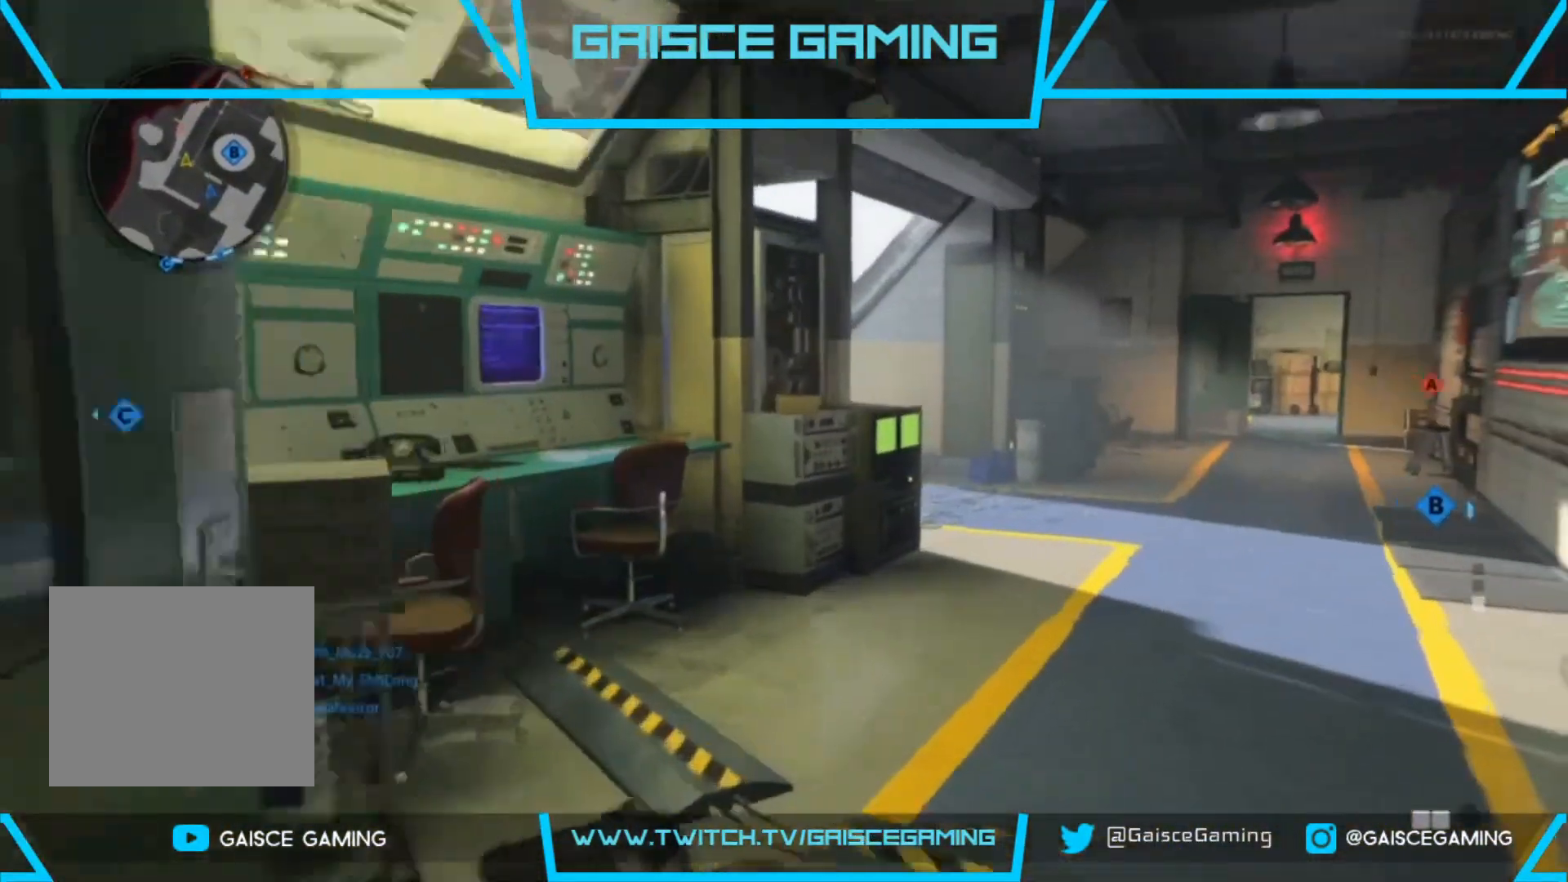
{"buttons": [], "left_stick": "up-right", "right_stick": "up-left", "events": [[33, "right_stick", "center"], [283, "right_stick", "up-left"]]}
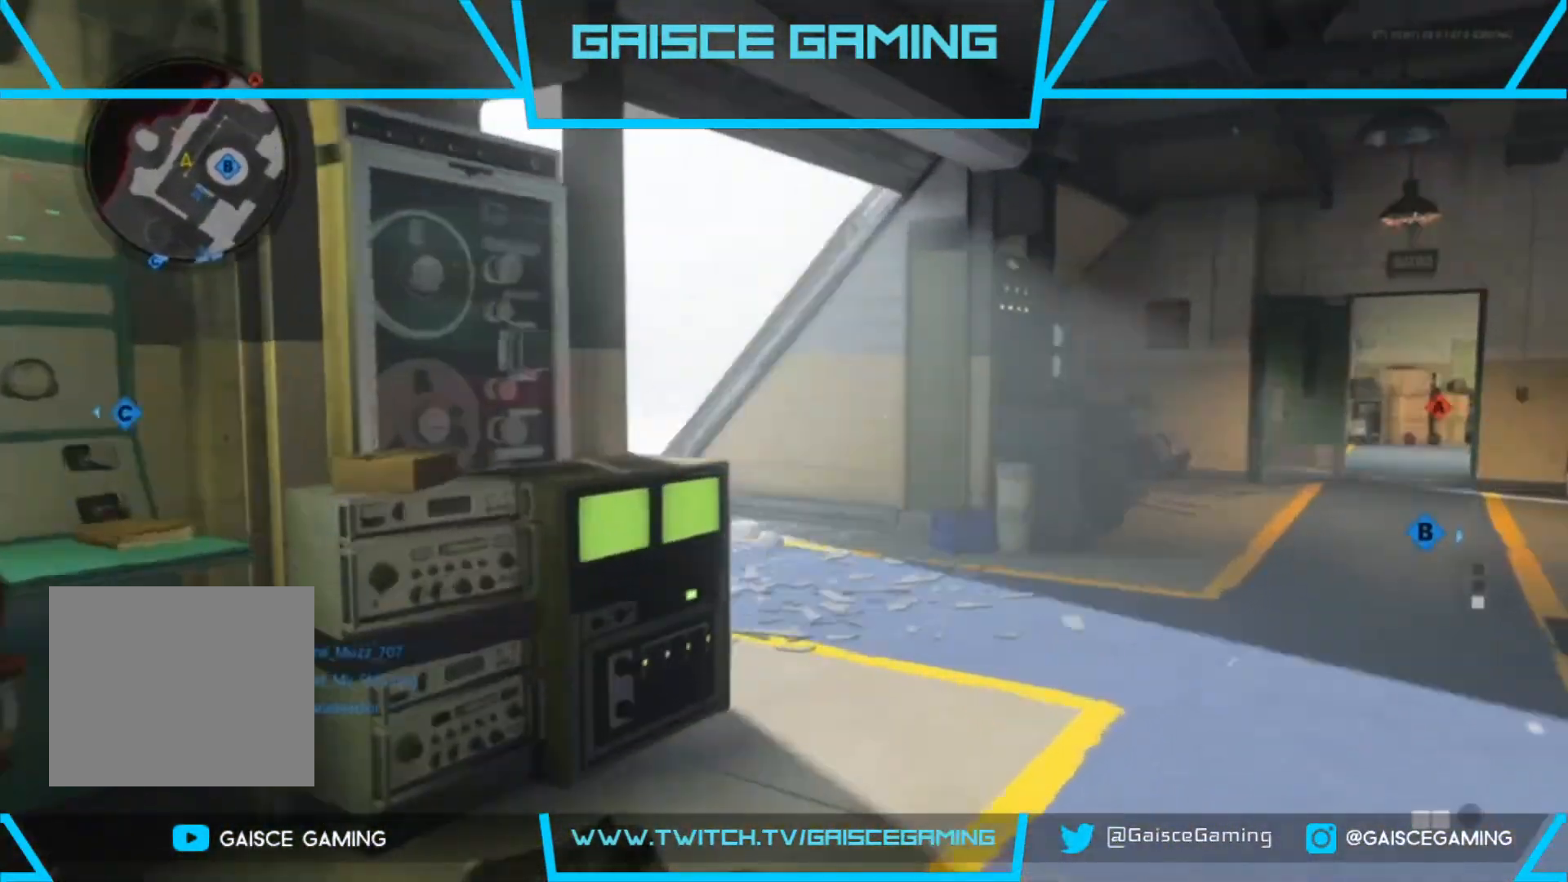
{"buttons": [], "left_stick": "up-right", "right_stick": "down", "events": [[67, "right_stick", "left"], [350, "right_stick", "down-left"], [500, "right_stick", "down"]]}
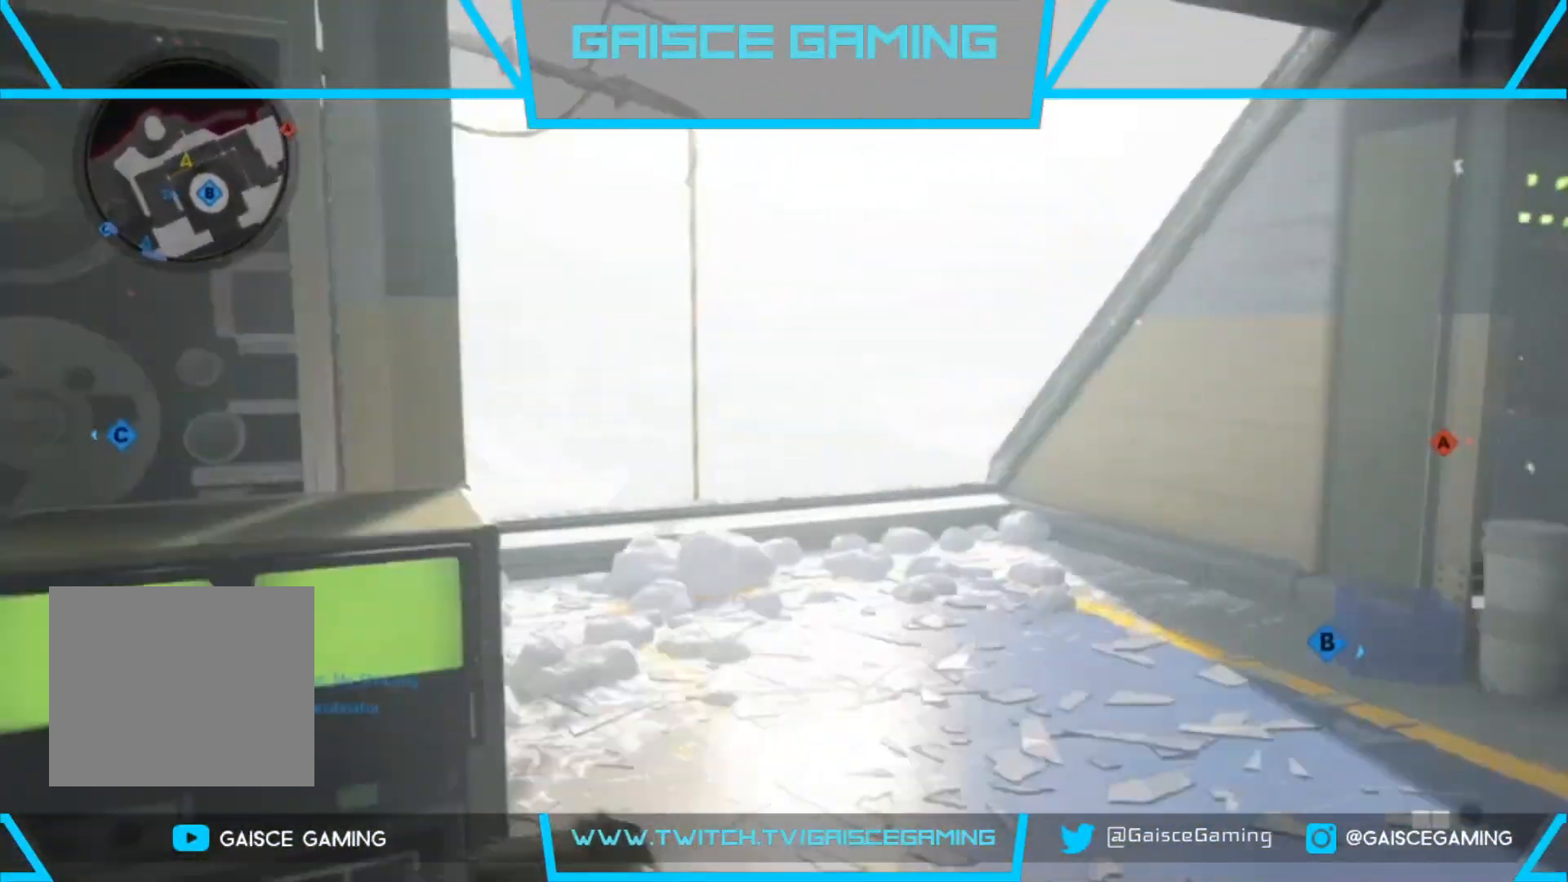
{"buttons": [], "left_stick": "up-right", "right_stick": "down-left", "events": [[283, "right_stick", "down-left"]]}
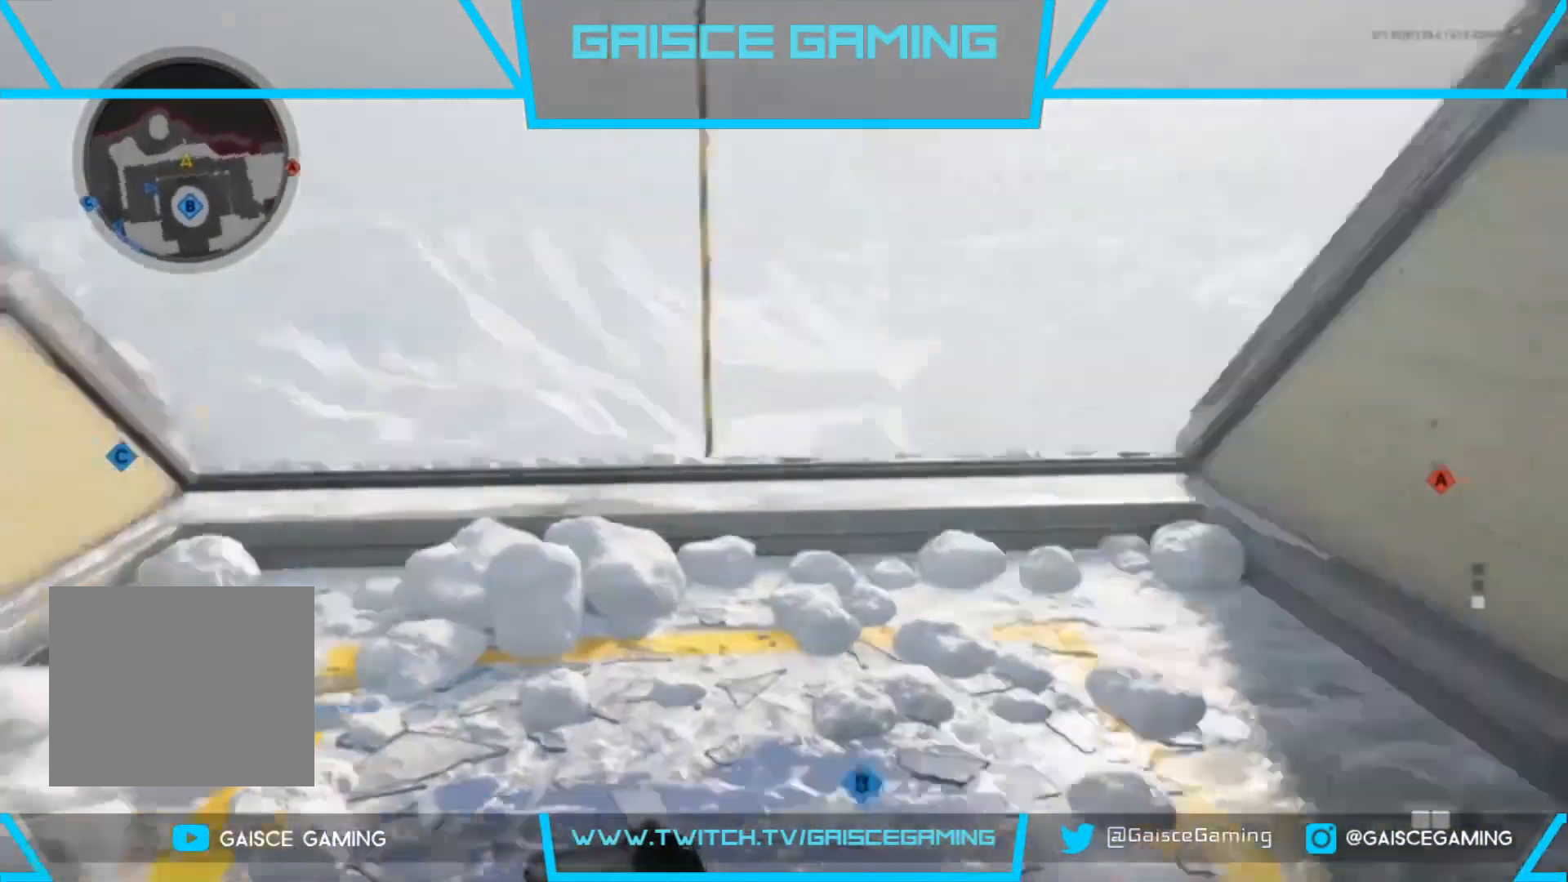
{"buttons": [], "left_stick": "right", "right_stick": "center", "events": [[383, "right_stick", "left"], [483, "left_stick", "right"], [483, "right_stick", "center"]]}
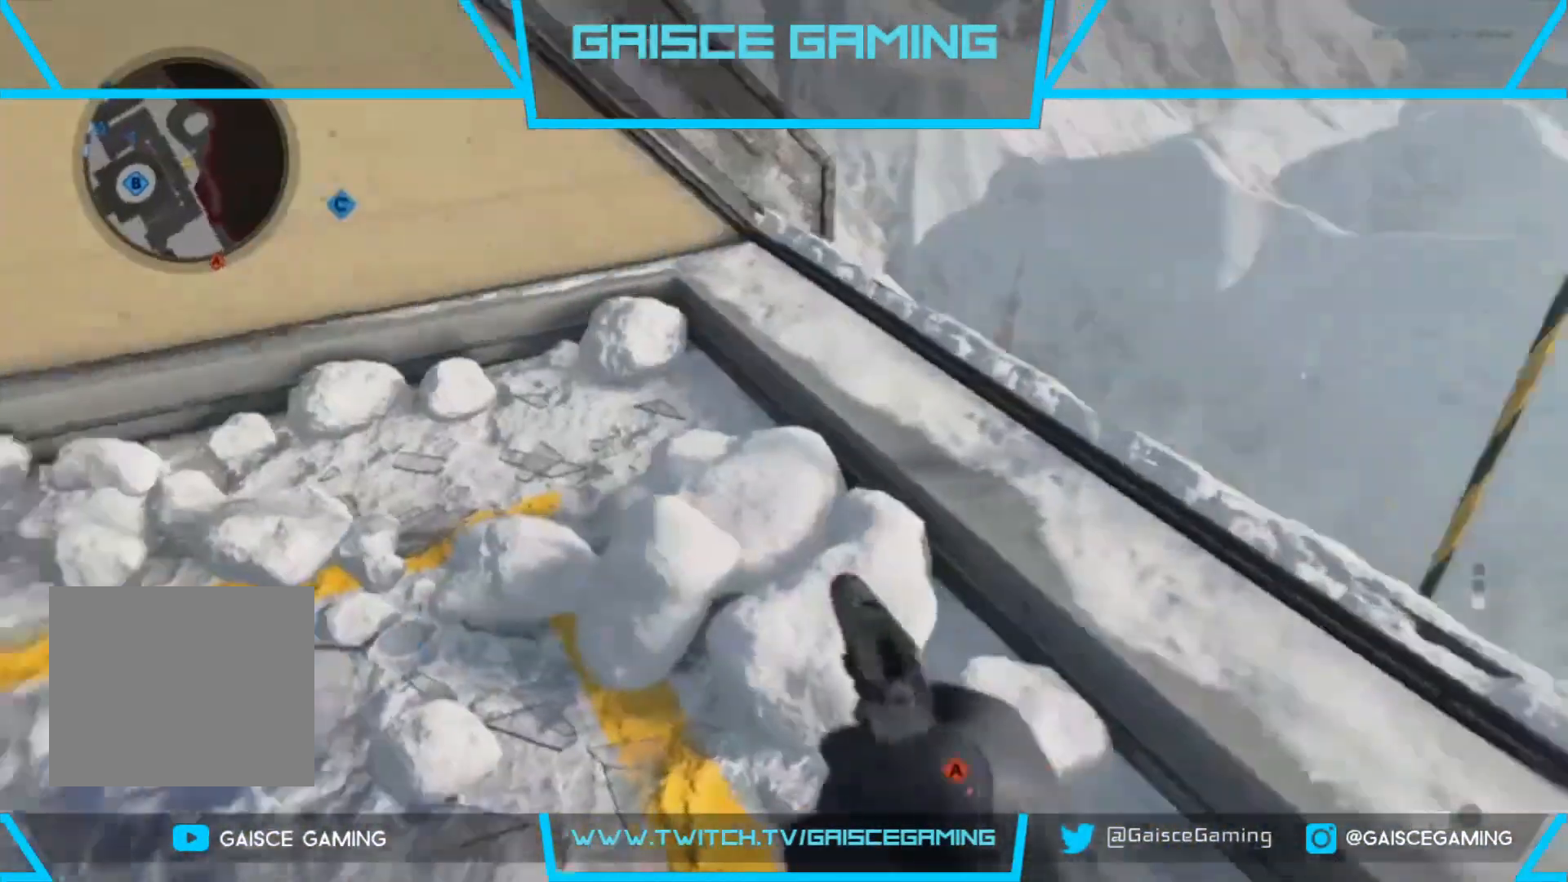
{"buttons": [], "left_stick": "right", "right_stick": "left", "events": [[150, "left_stick", "center"], [383, "left_stick", "right"], [467, "right_stick", "left"]]}
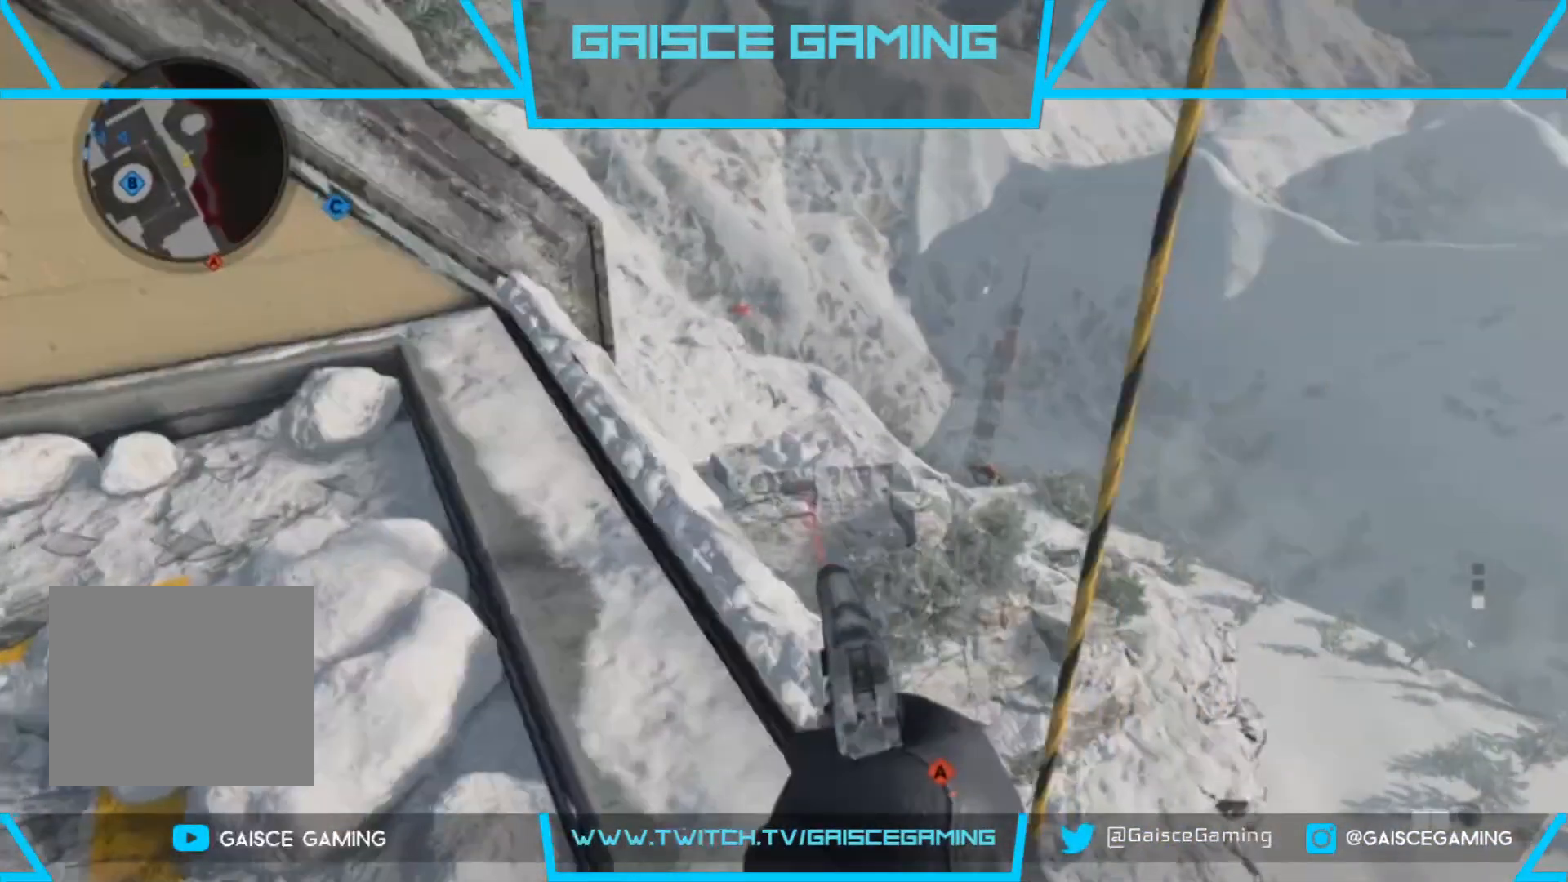
{"buttons": [], "left_stick": "up-right", "right_stick": "down-right", "events": [[283, "left_stick", "center"], [300, "right_stick", "down-right"], [483, "left_stick", "up-right"]]}
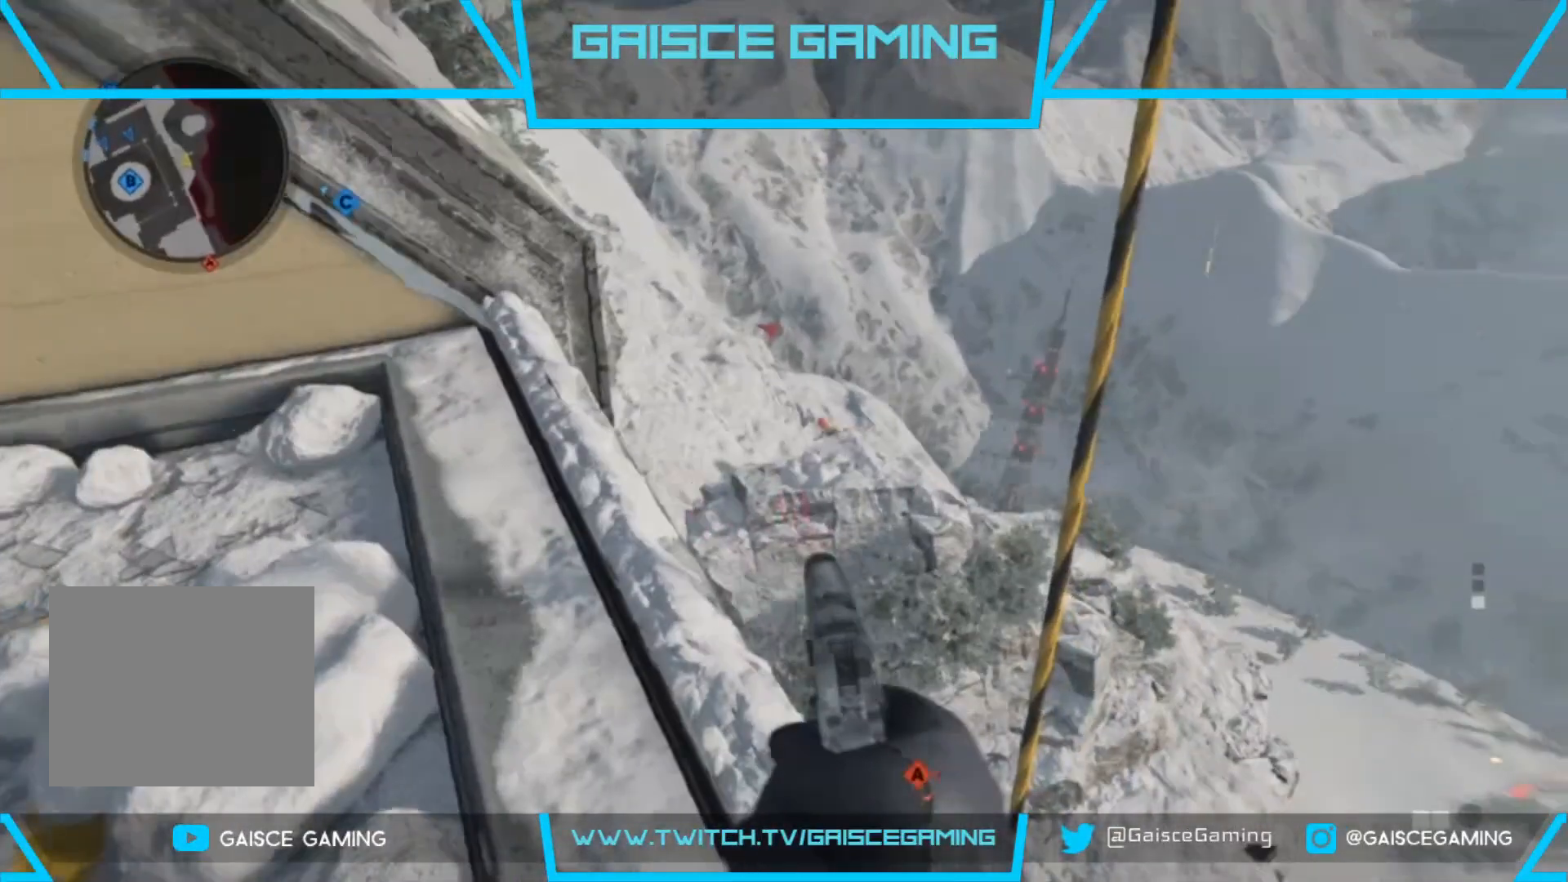
{"buttons": ["L2", "R2"], "left_stick": "up-right", "right_stick": "up", "events": [[167, "left_stick", "up"], [167, "right_stick", "down"], [350, "right_stick", "left"], [383, "L2", "down"], [483, "left_stick", "up-right"], [483, "right_stick", "up"], [500, "R2", "down"]]}
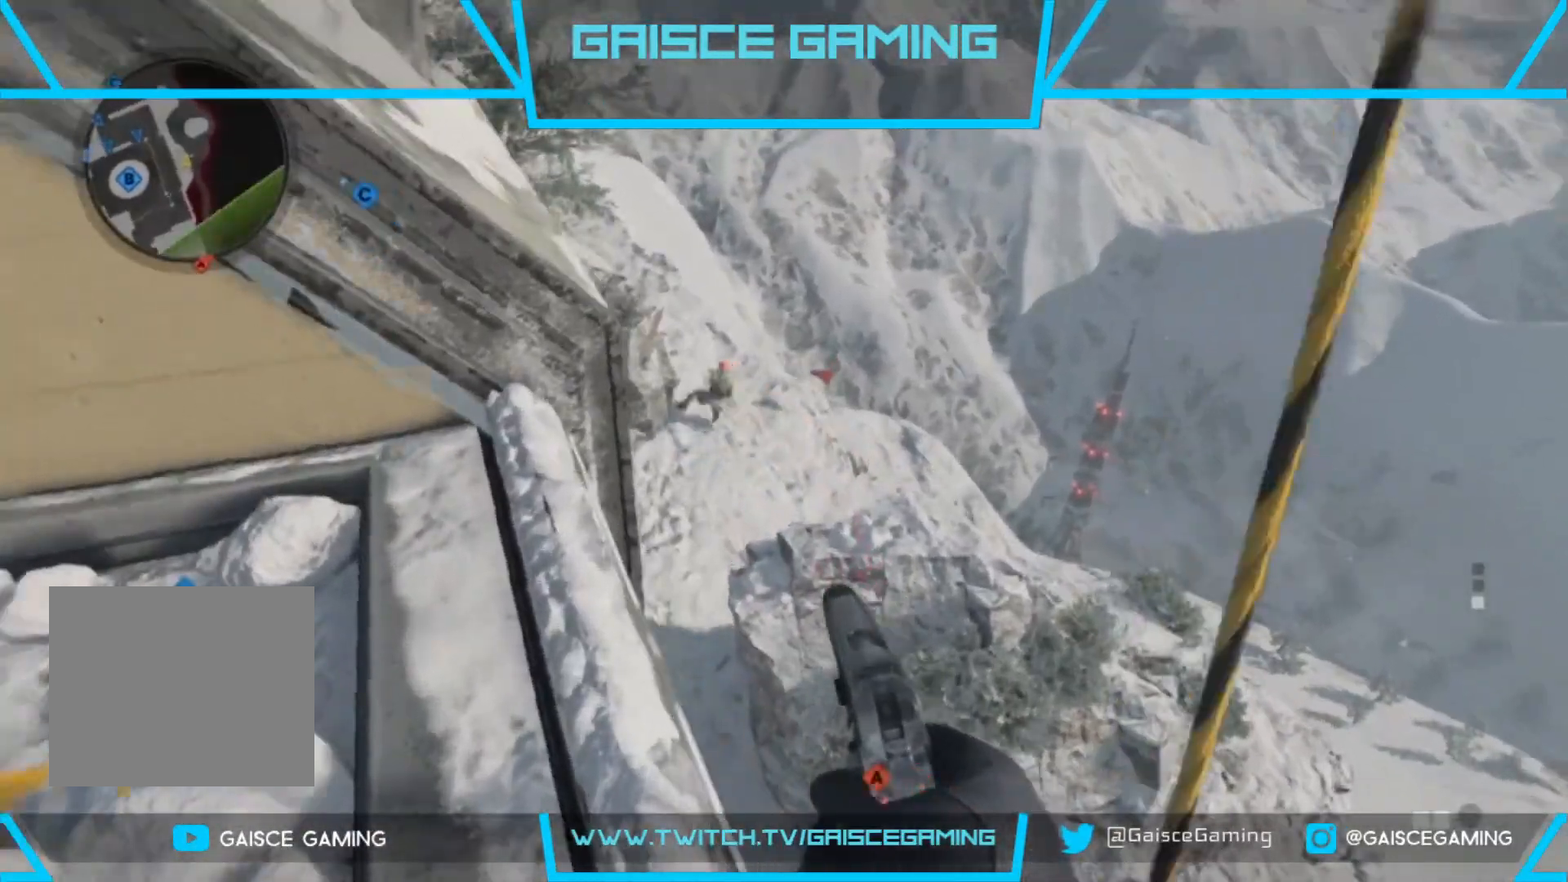
{"buttons": ["L2"], "left_stick": "up-right", "right_stick": "left", "events": [[83, "right_stick", "up-right"], [217, "R2", "up"], [333, "R2", "down"], [400, "right_stick", "center"], [483, "right_stick", "left"], [500, "R2", "up"]]}